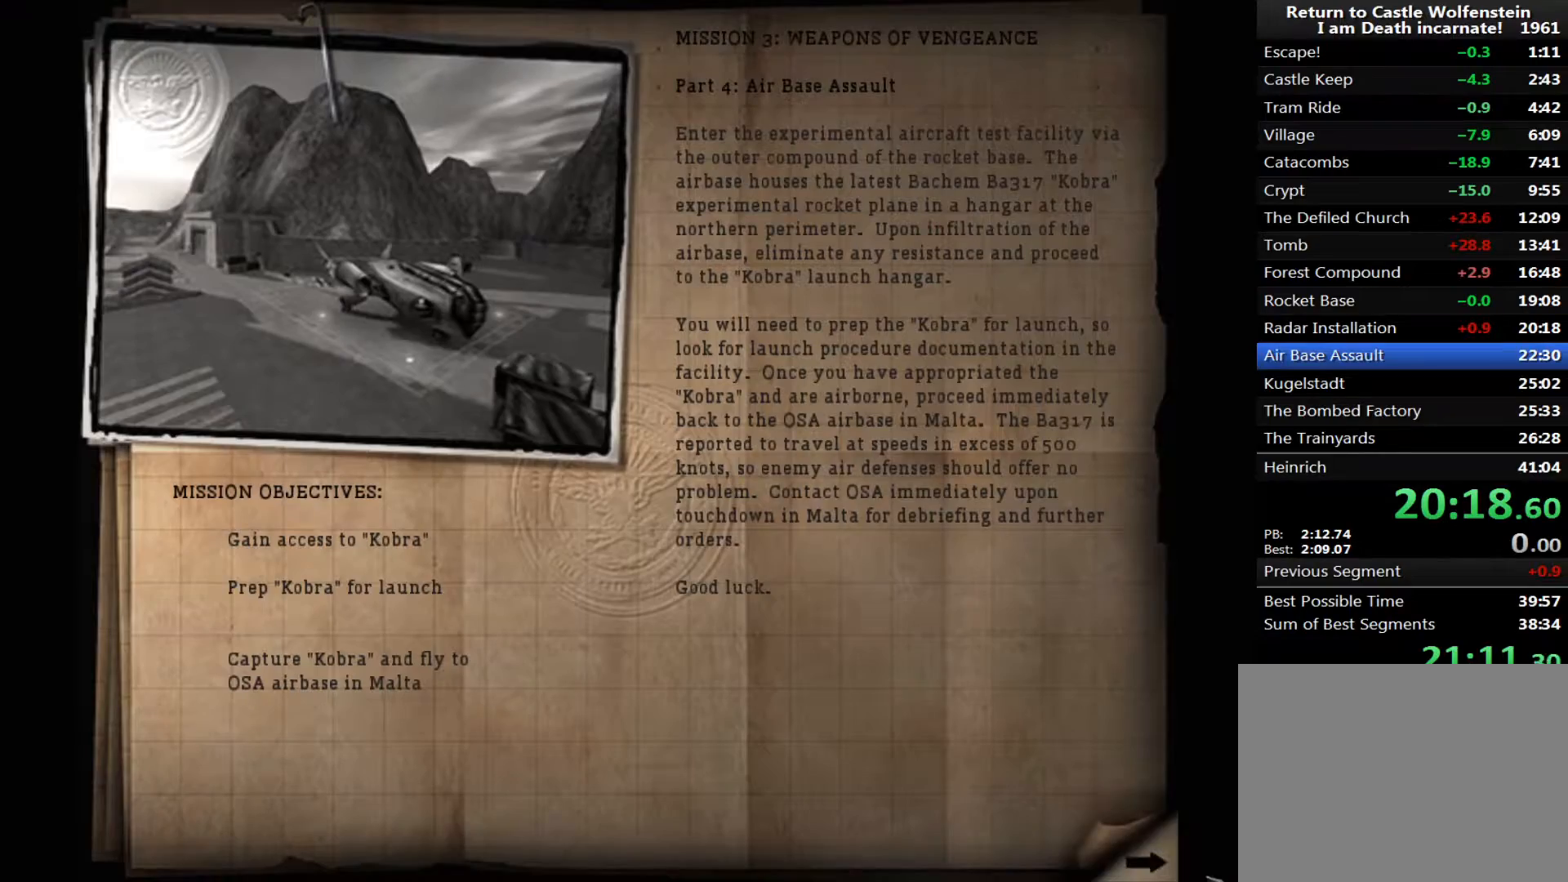
Gameplay with keyboard and mouse; each line is a JSON object with the keys and mouse buttons held at the frame after it. "events" lists presses ("down") and releases ("up") of "1", "2", "3", "4", "5", "a", "alt", "c", "ctrl", "d", "e", "f", "q", "r", "s", "shift", "space", "tab", "v", "w", "x", "z", "mouse_left", "mouse_middle", "mouse_right", "mouse_wheel_up" and "mouse_wheel_down" between this image and that frame as [ms after this image, input, new state], when the widget could be followed in between. "mouse_left", "mouse_middle", "mouse_right", "mouse_wheel_up", "mouse_wheel_down" = the "left", "middle", "right", "wheel_up", "wheel_down" buttons of the "mouse" list. No other keys are recorded. Mouse movement is not recorded.
{"keys": ["space"], "mouse": [], "events": [[150, "mouse_left", "down"], [150, "space", "down"], [183, "mouse_left", "up"], [233, "mouse_left", "down"], [233, "space", "up"], [333, "mouse_left", "up"], [333, "space", "down"], [433, "space", "up"], [467, "space", "down"]]}
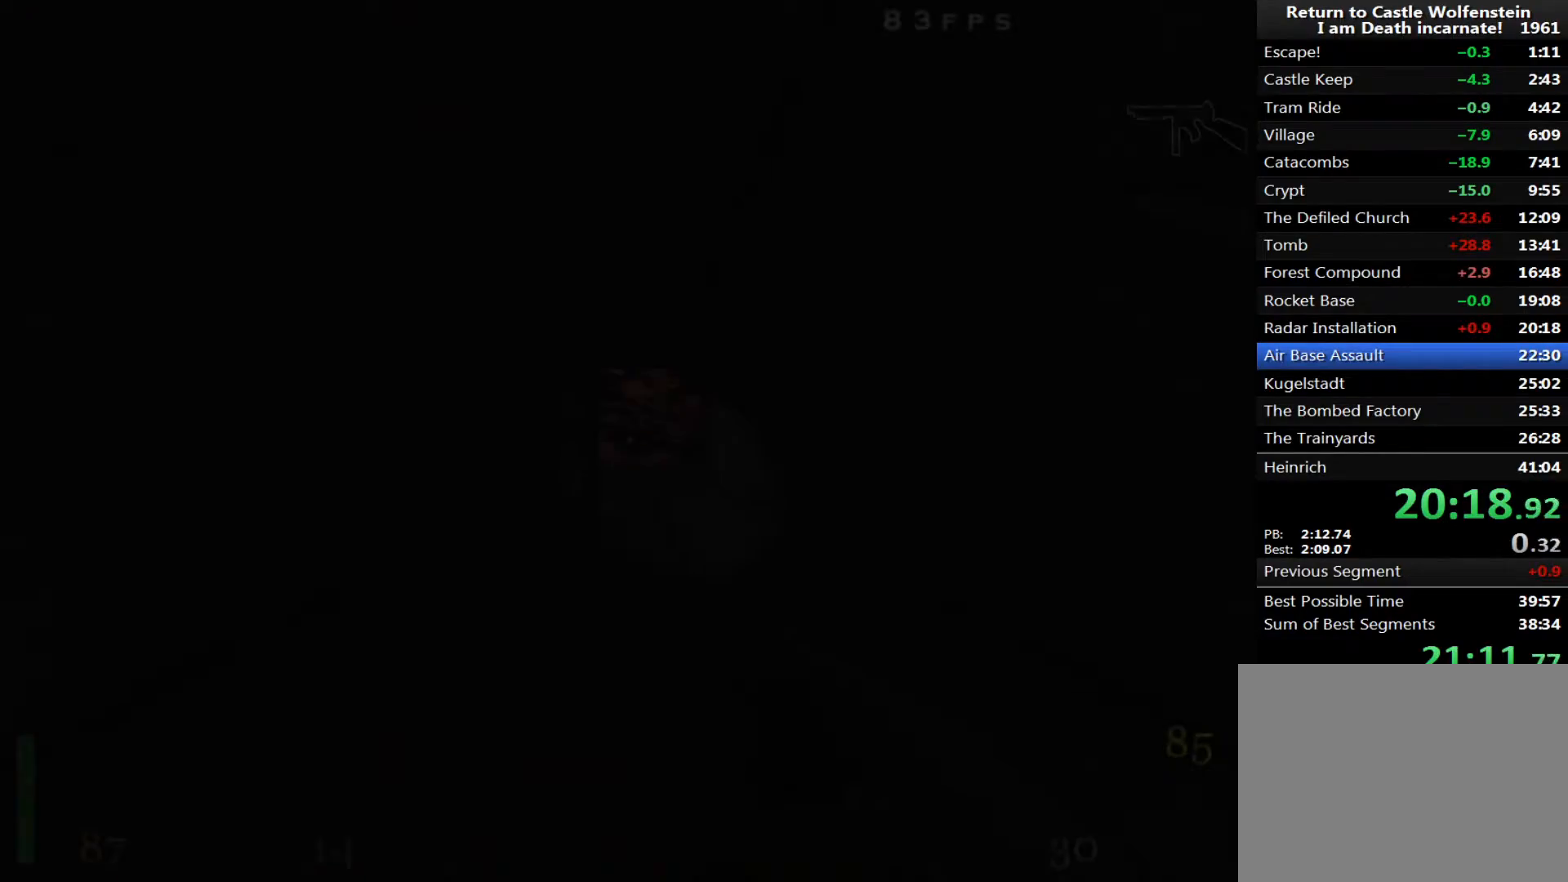
{"keys": ["shift", "w"], "mouse": [], "events": [[17, "shift", "down"], [67, "space", "up"], [117, "w", "down"]]}
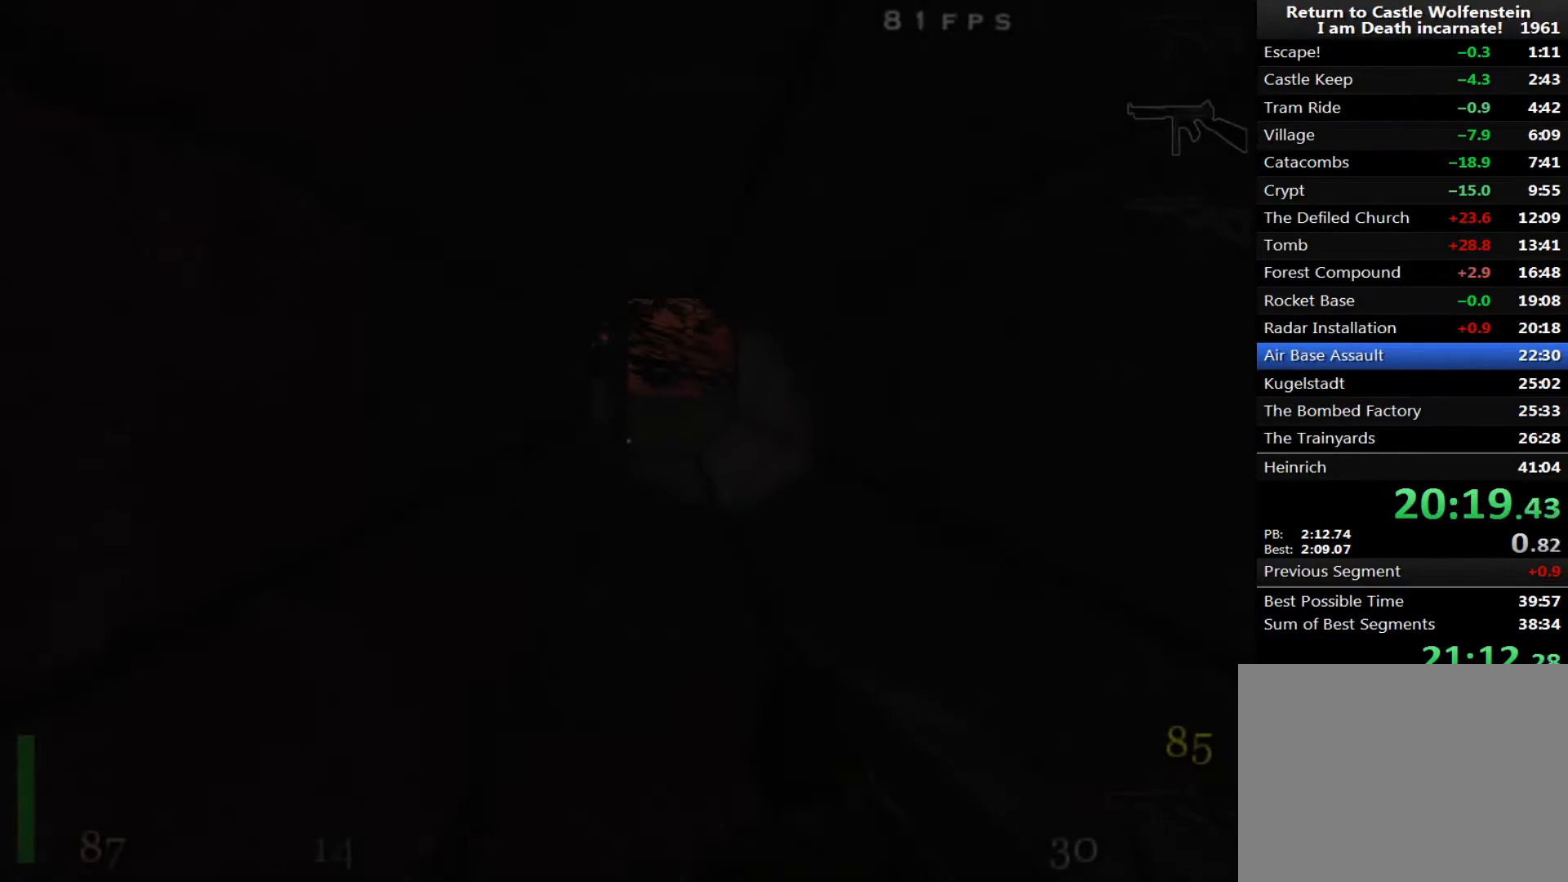
{"keys": ["shift", "w"], "mouse": [], "events": []}
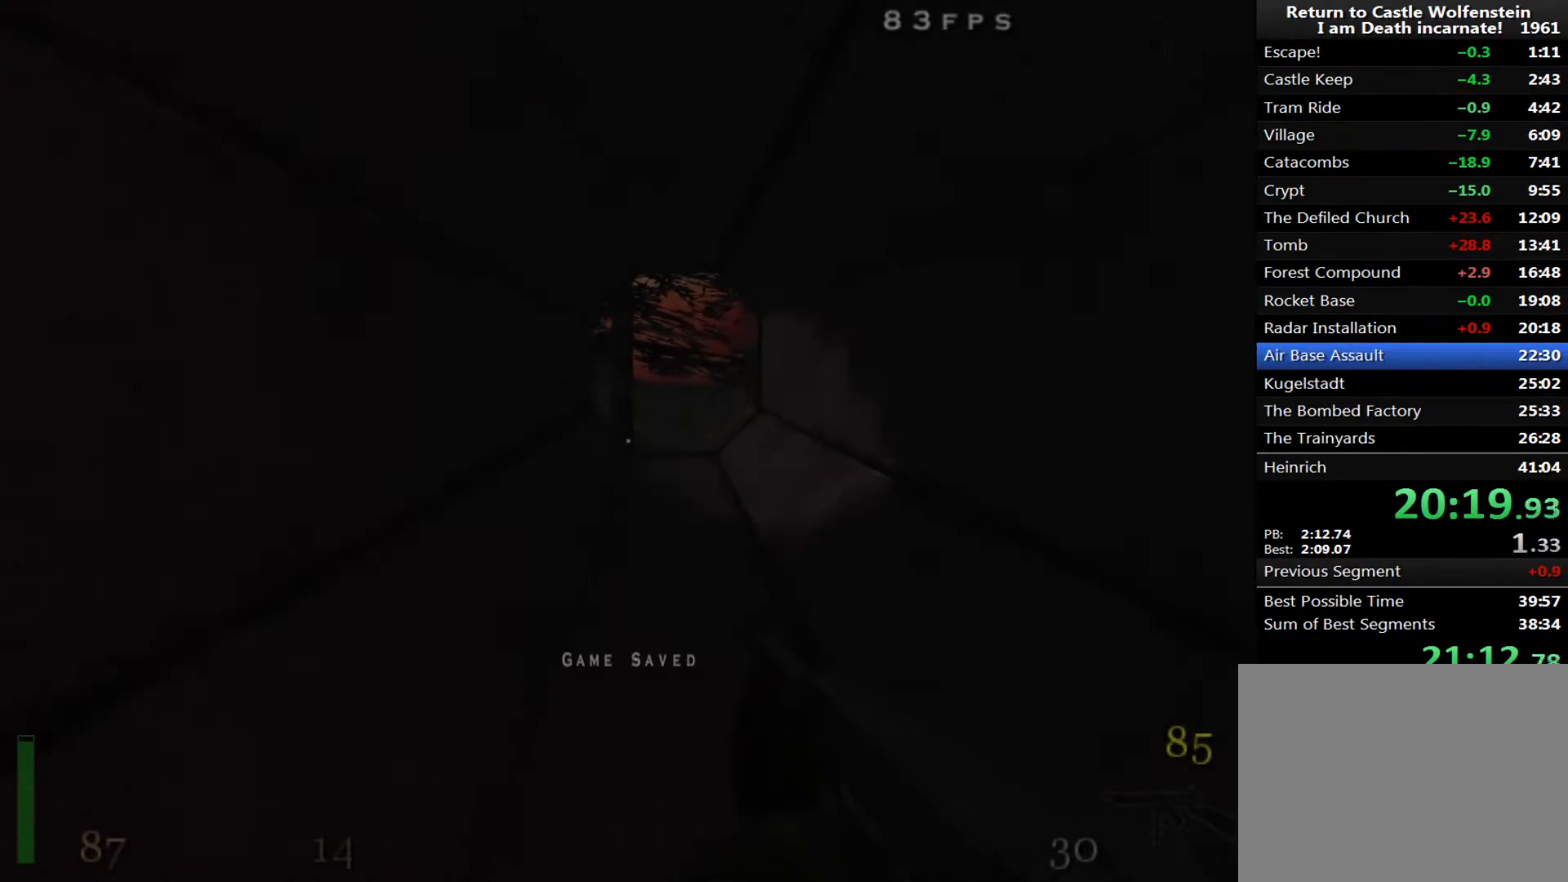
{"keys": ["shift", "w"], "mouse": [], "events": []}
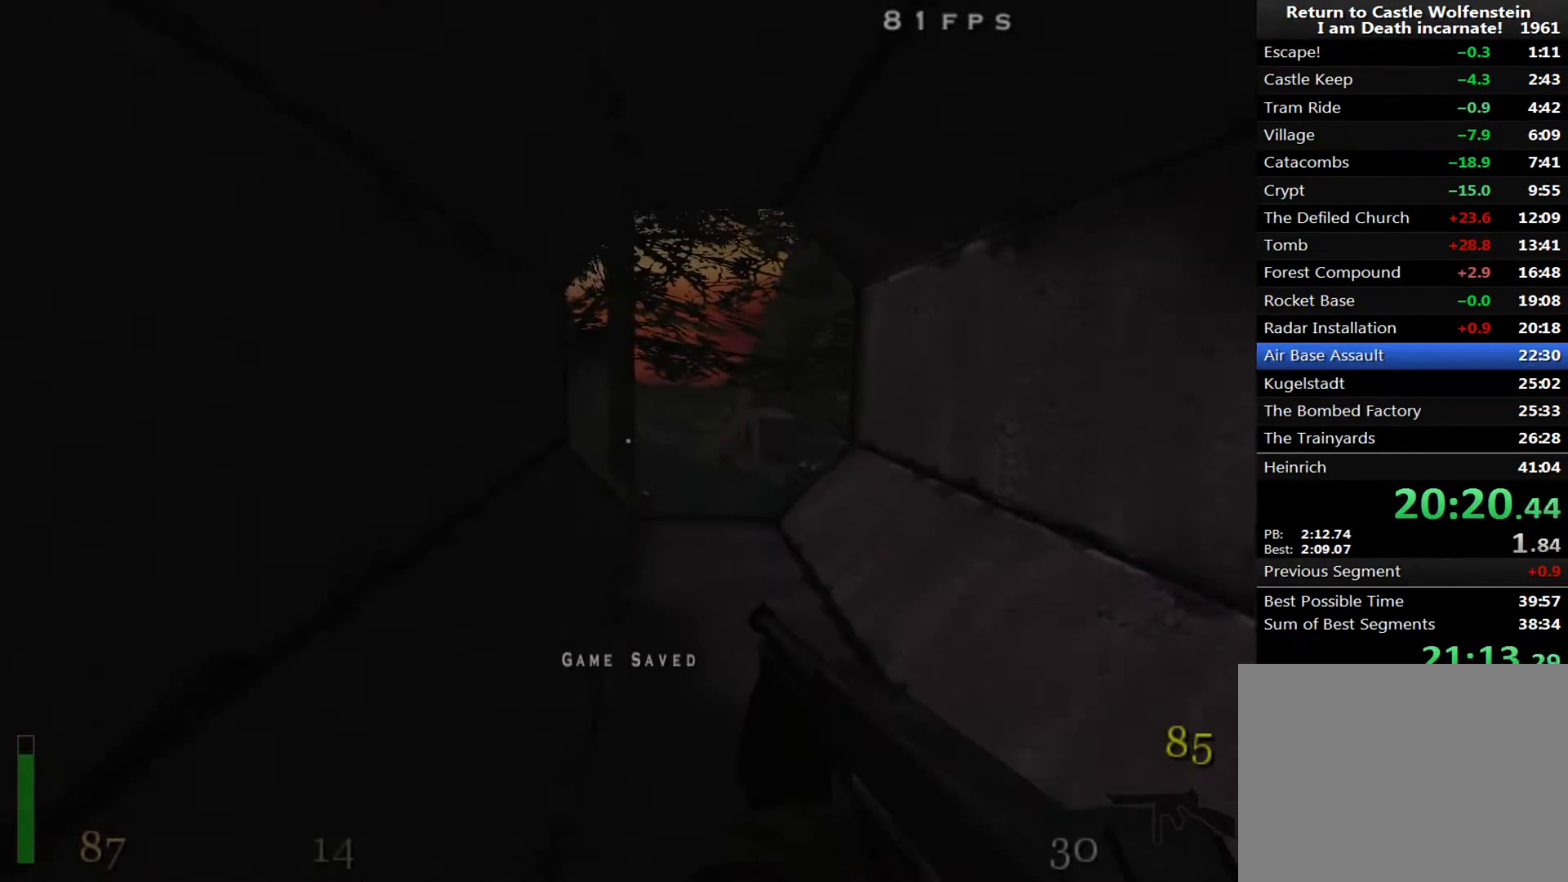
{"keys": ["d", "shift", "w"], "mouse": [], "events": [[150, "d", "down"], [150, "space", "down"], [200, "space", "up"]]}
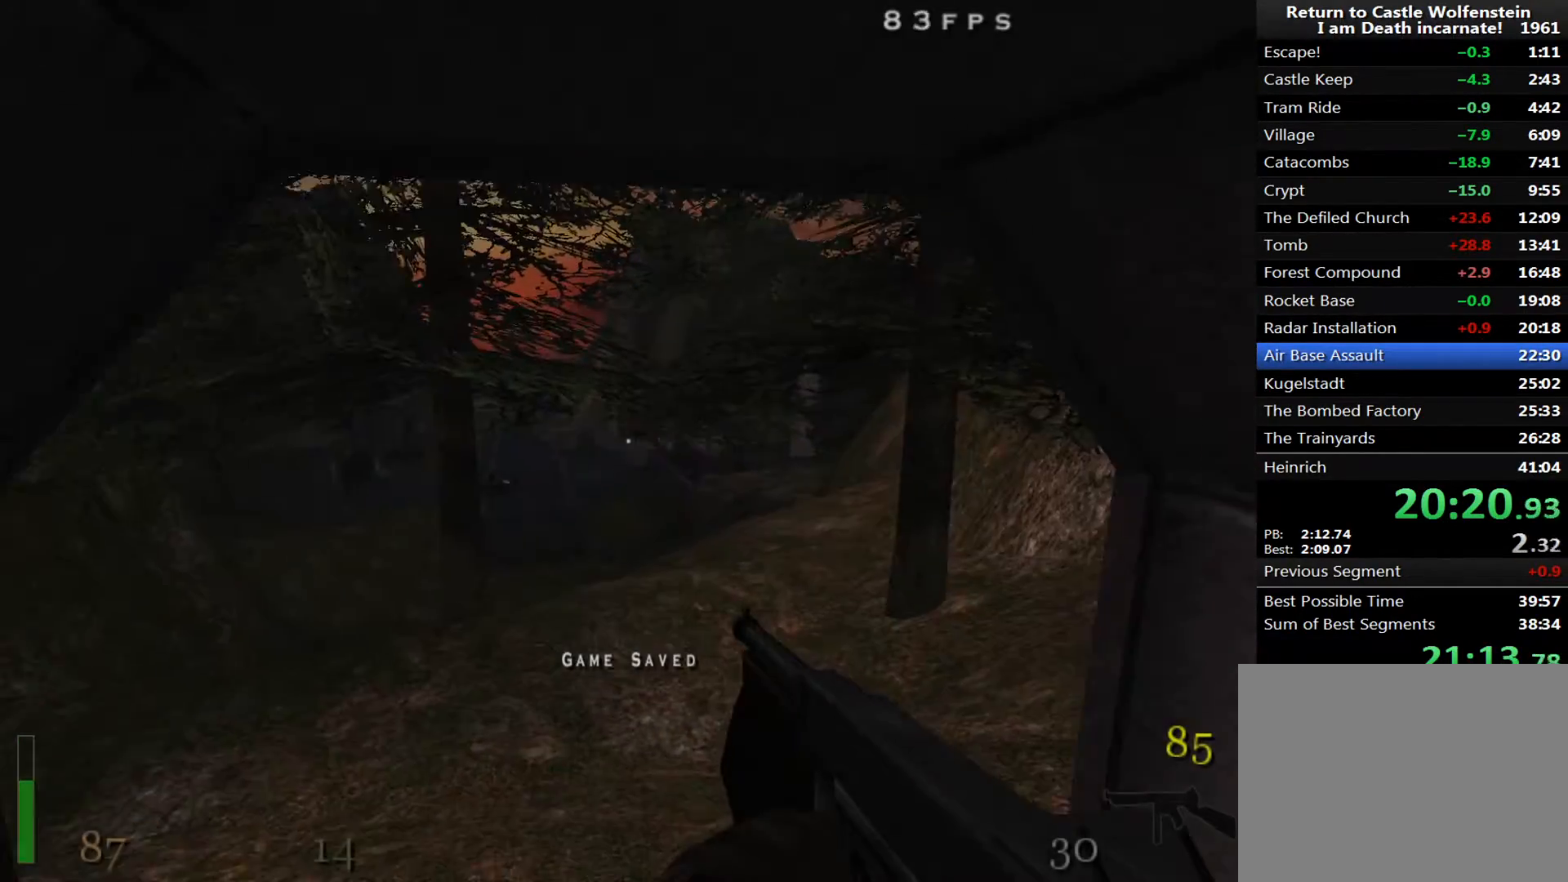
{"keys": ["d", "shift", "w"], "mouse": [], "events": []}
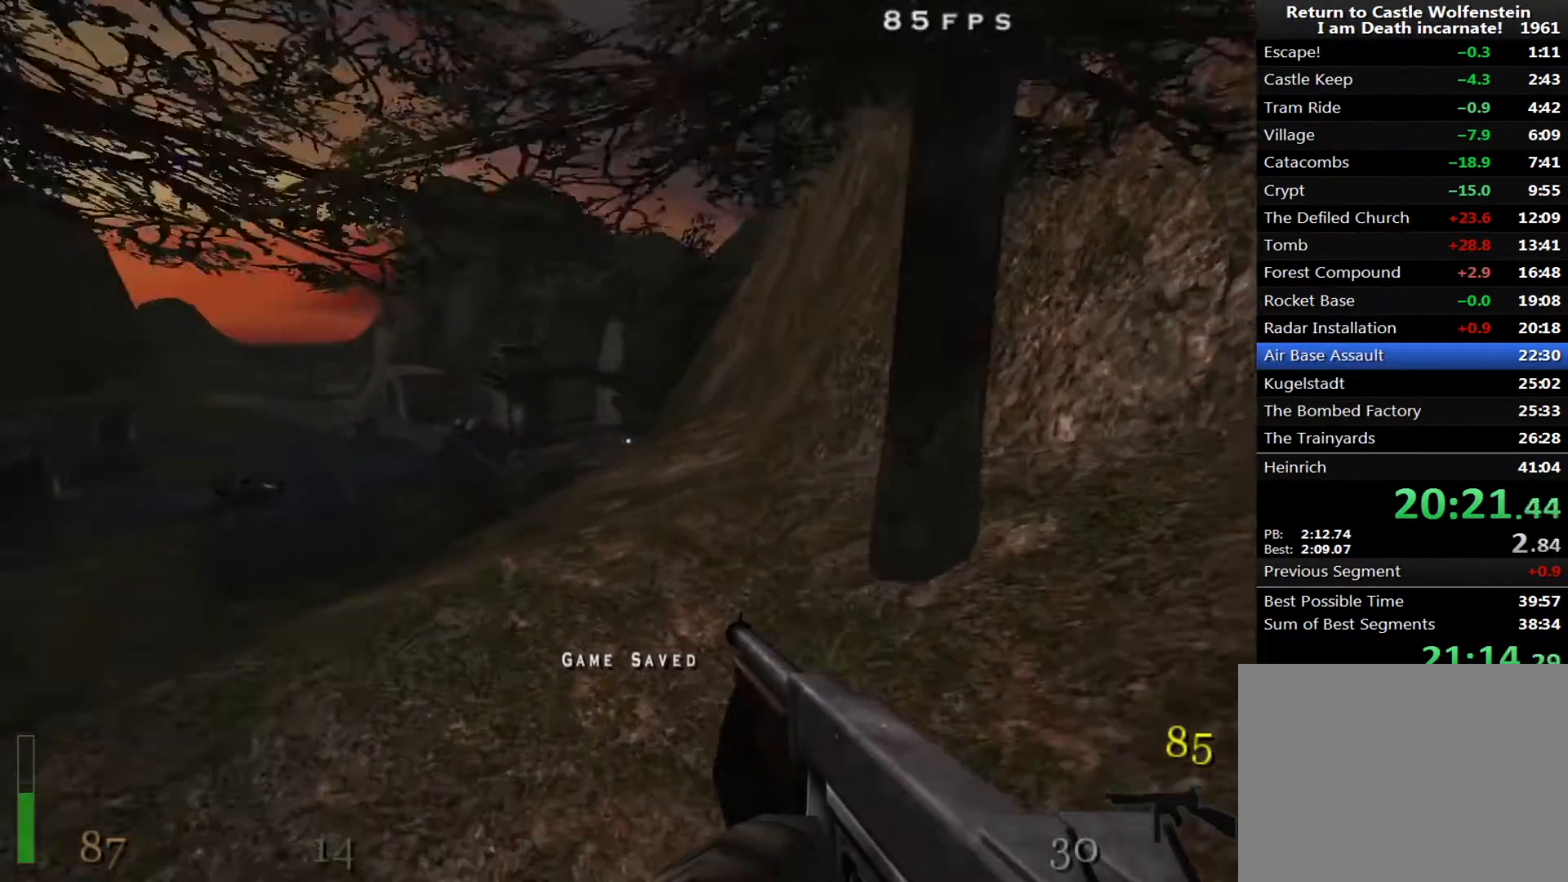
{"keys": ["d", "shift", "w"], "mouse": [], "events": [[50, "space", "down"], [333, "space", "up"]]}
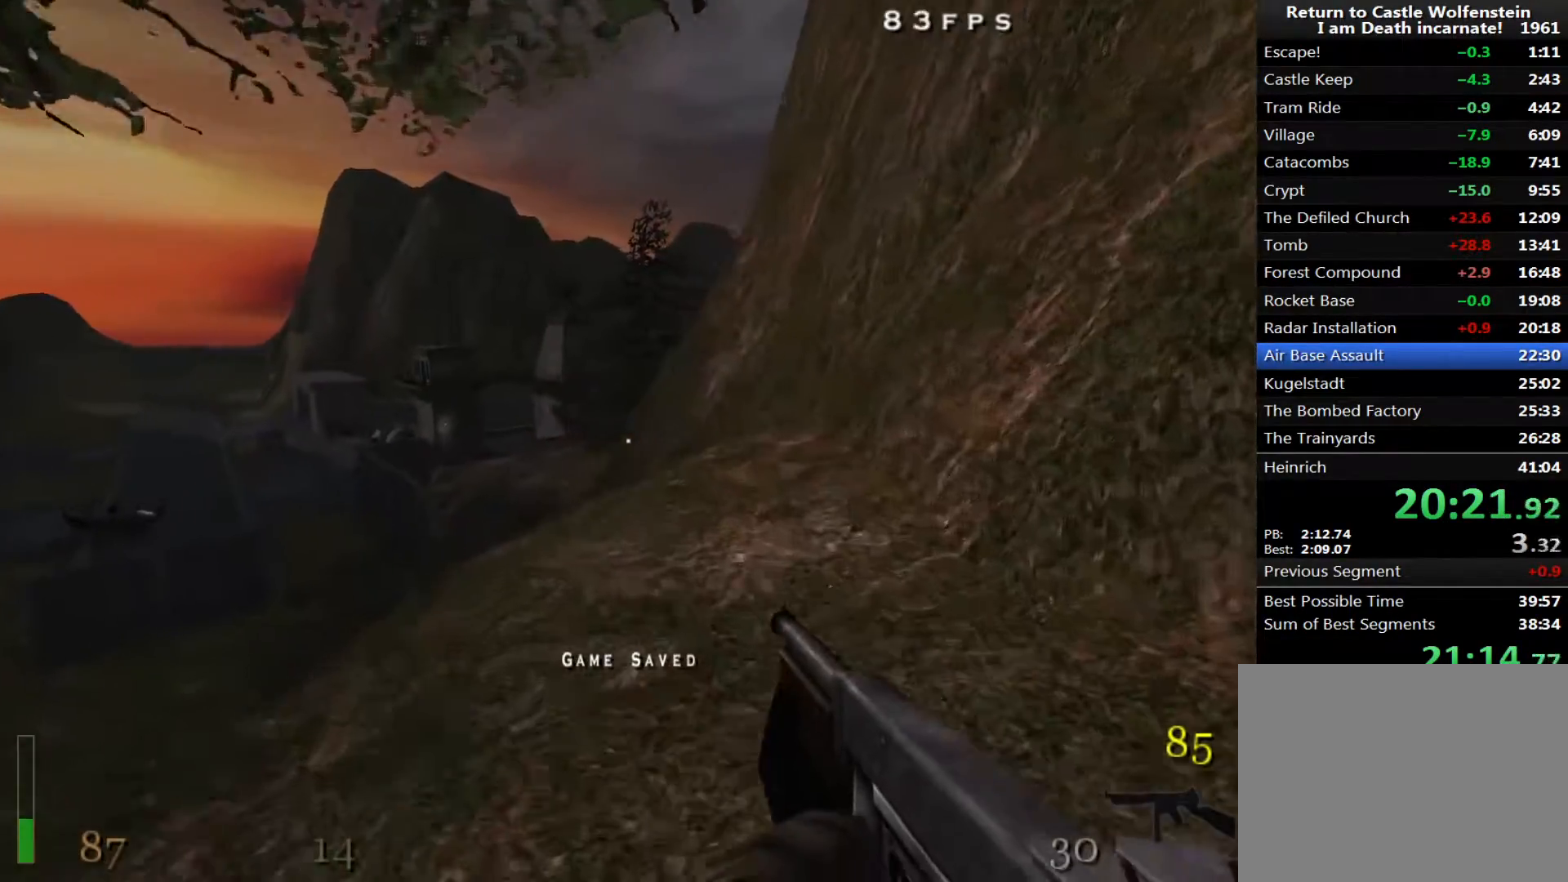
{"keys": ["d", "shift", "space", "w"], "mouse": [], "events": [[383, "space", "down"]]}
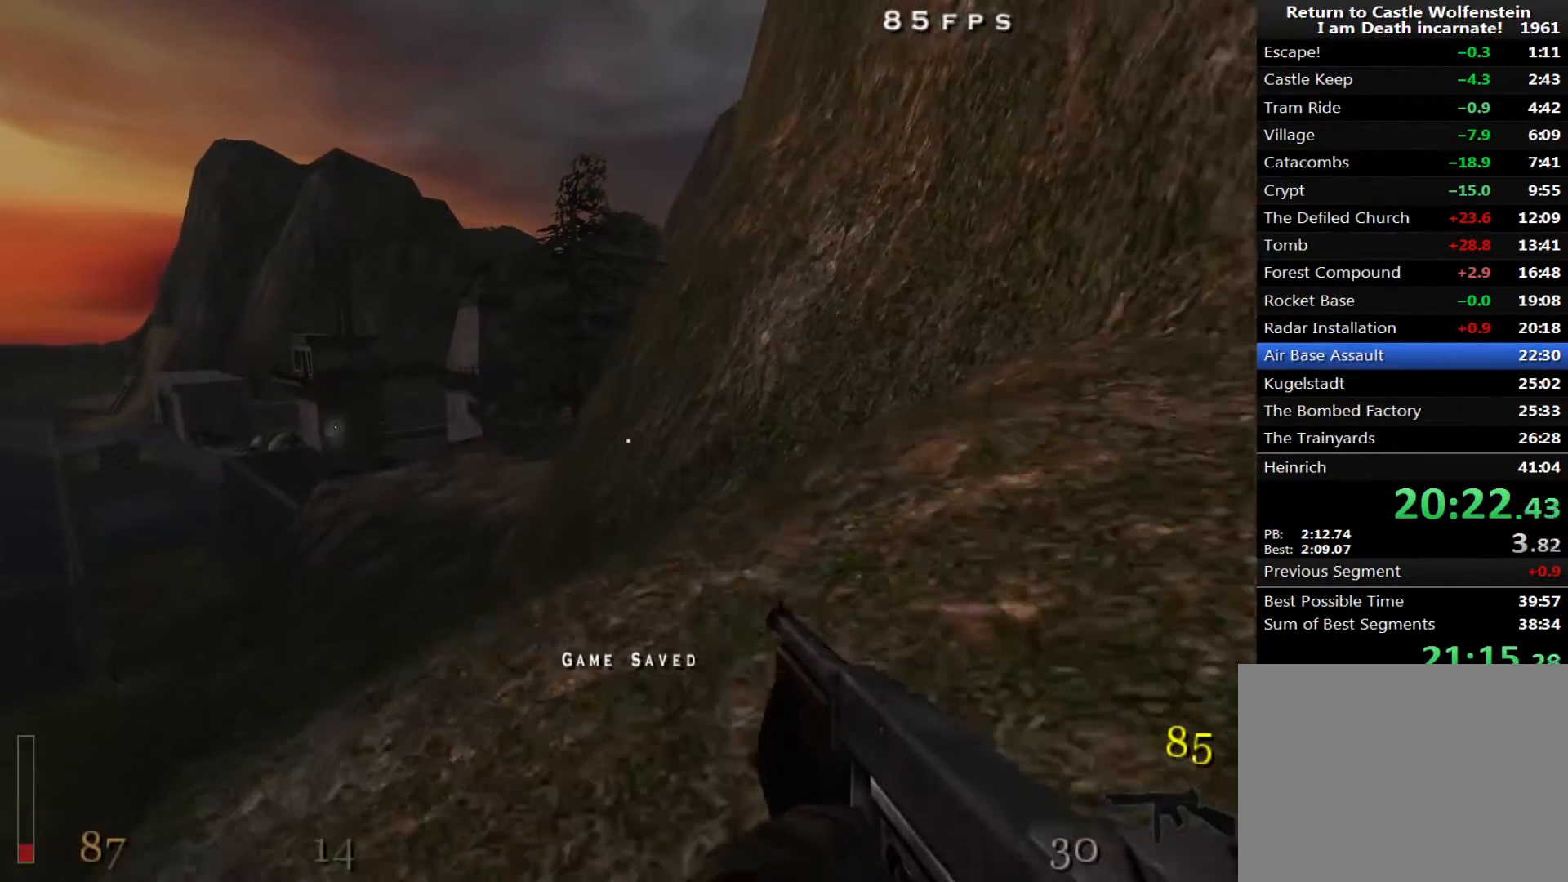
{"keys": ["d"], "mouse": [], "events": [[83, "shift", "up"], [83, "space", "up"], [83, "w", "up"]]}
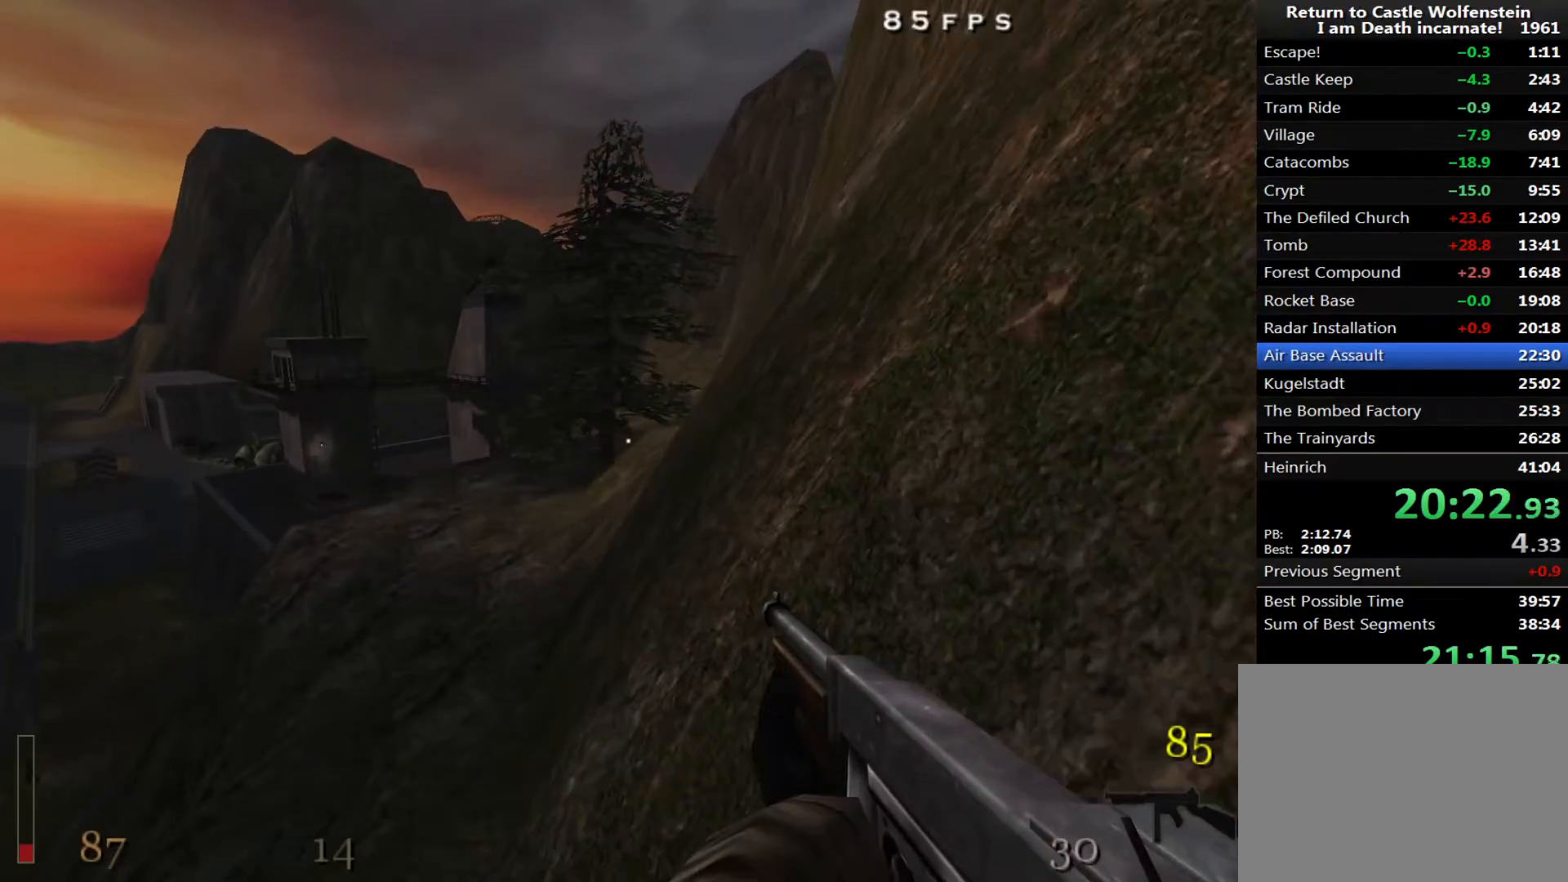
{"keys": ["d", "shift", "w"], "mouse": [], "events": [[83, "d", "up"], [183, "d", "down"], [333, "w", "down"], [467, "shift", "down"]]}
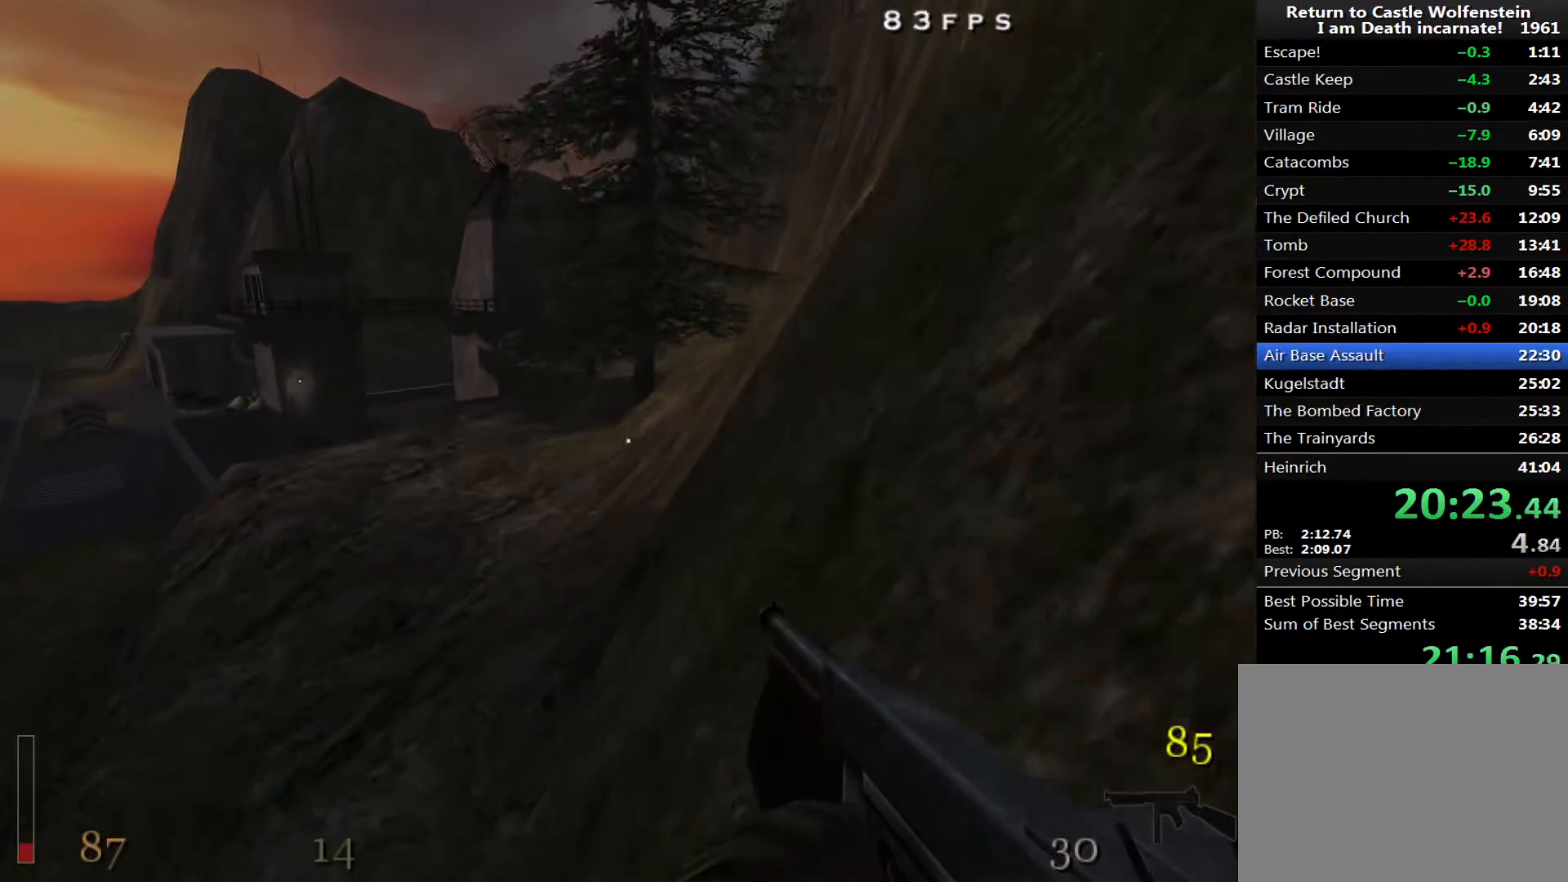
{"keys": ["d", "shift", "w"], "mouse": [], "events": [[150, "space", "down"], [433, "space", "up"]]}
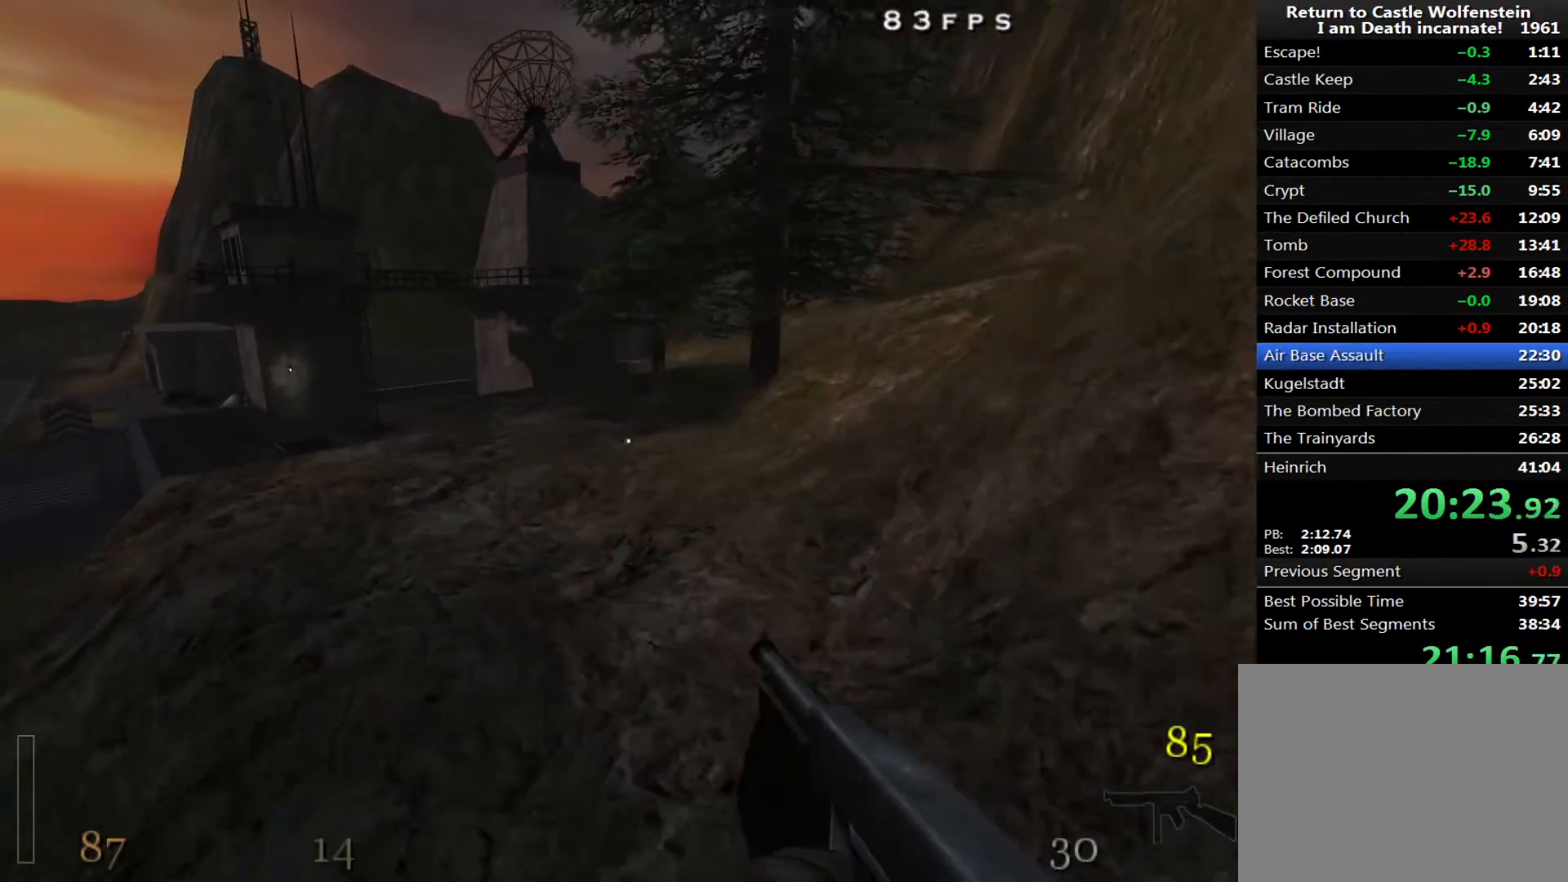
{"keys": ["d", "shift", "w"], "mouse": [], "events": []}
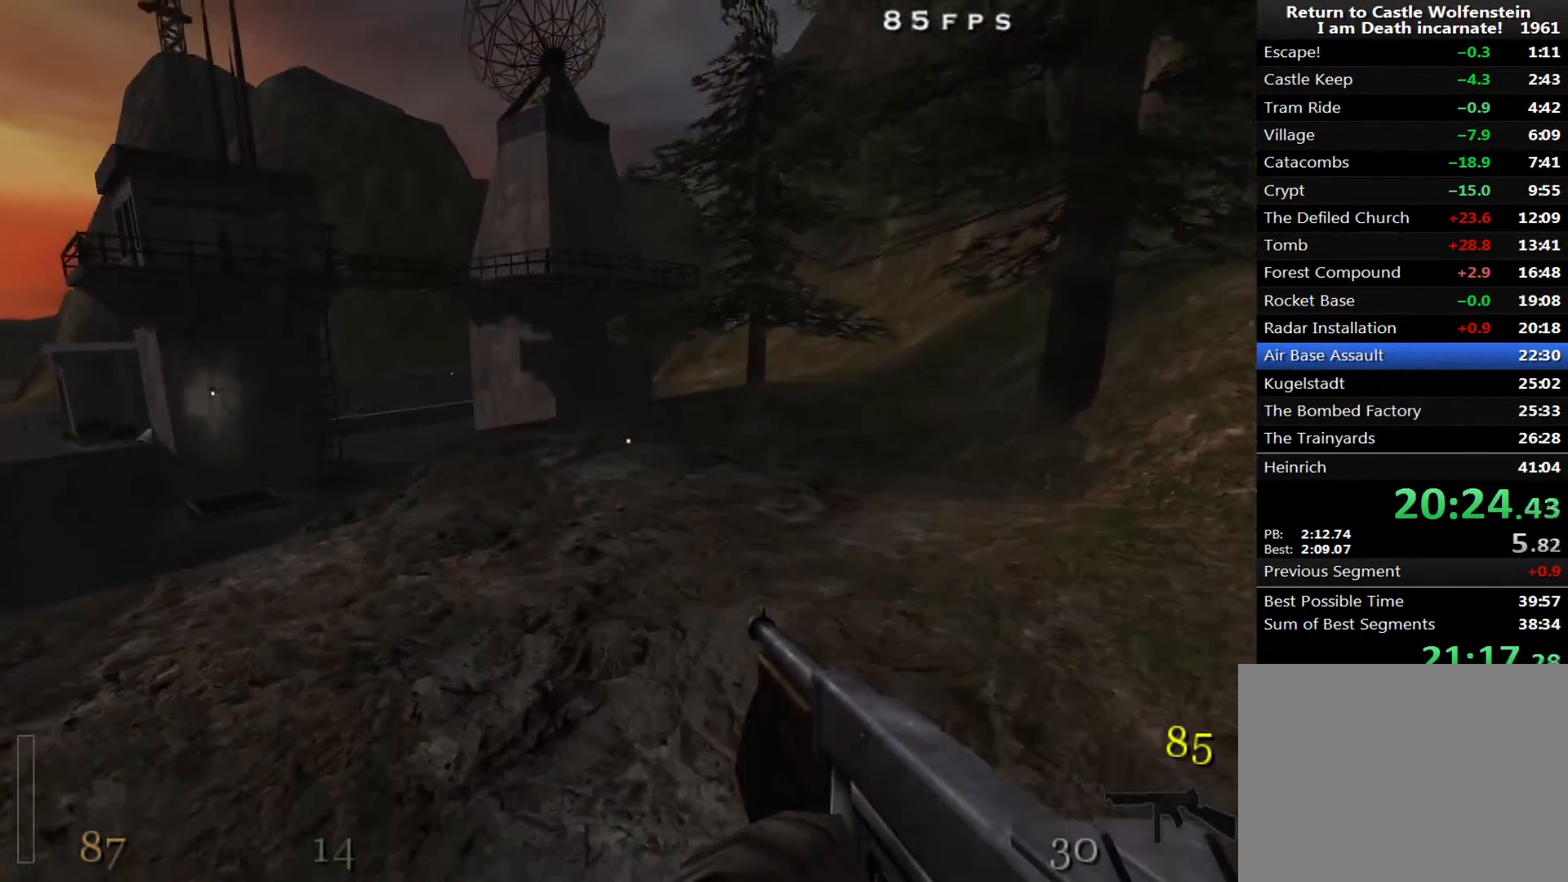
{"keys": ["d", "shift", "w"], "mouse": [], "events": [[83, "space", "down"], [367, "space", "up"]]}
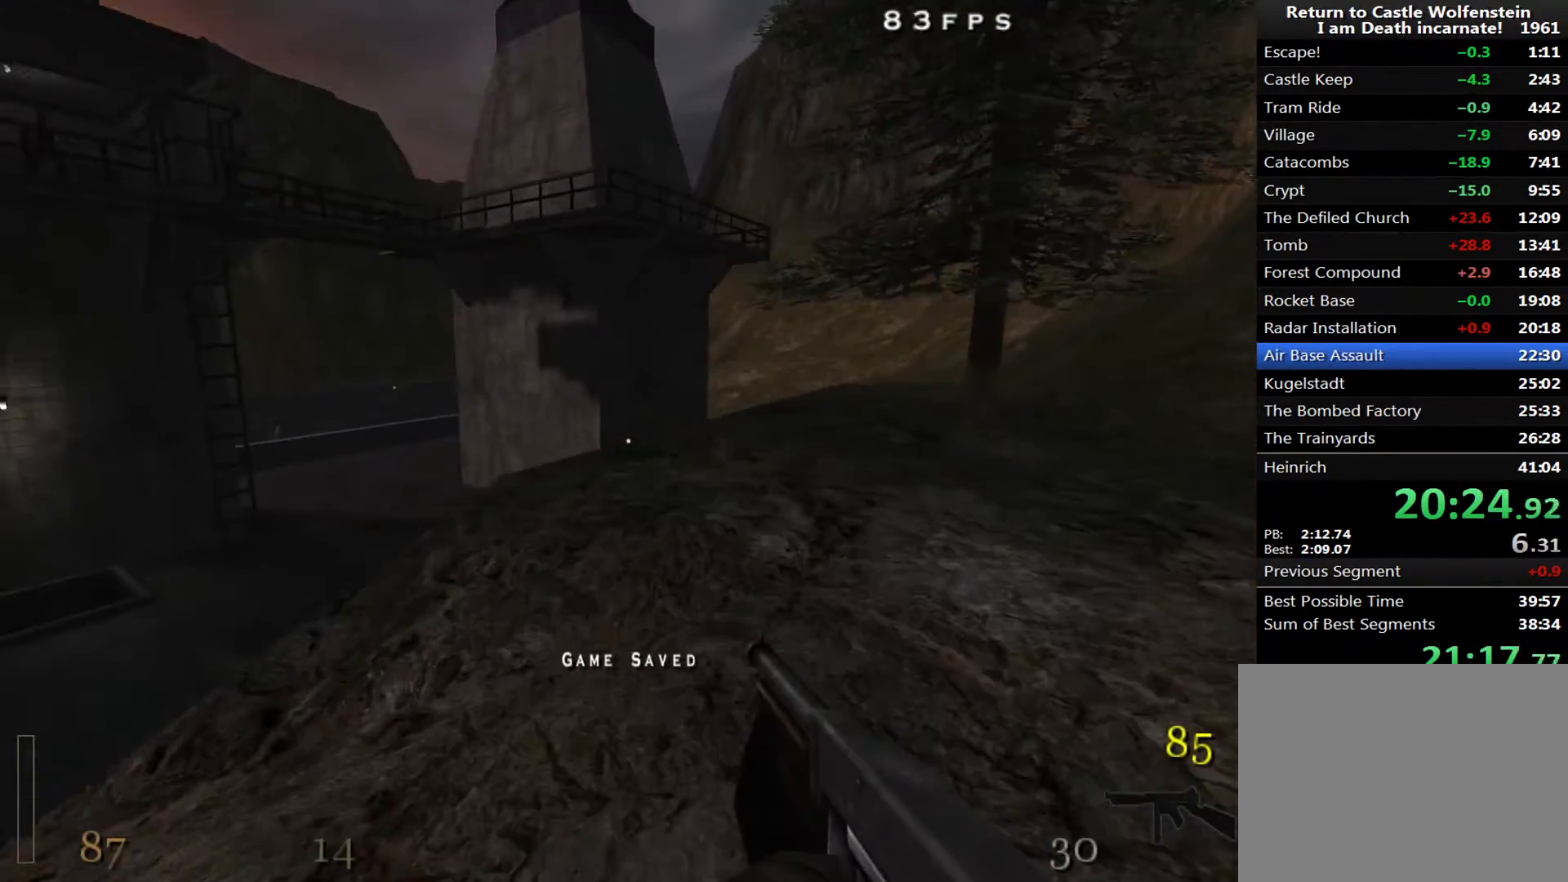
{"keys": ["d", "shift", "w"], "mouse": [], "events": []}
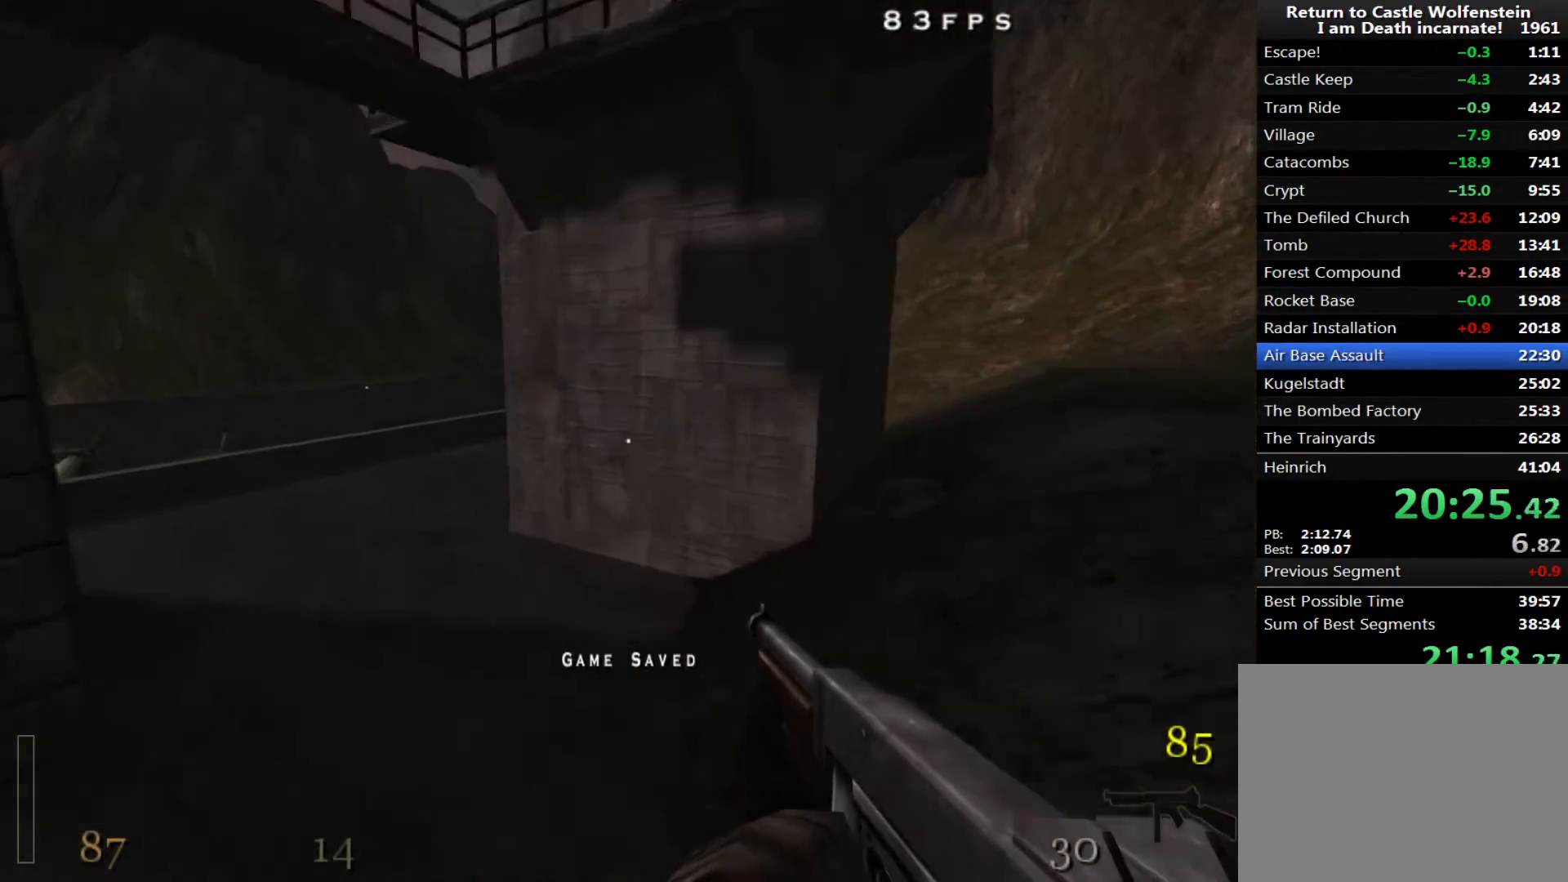
{"keys": ["d", "shift", "w"], "mouse": [], "events": [[400, "space", "down"], [500, "space", "up"]]}
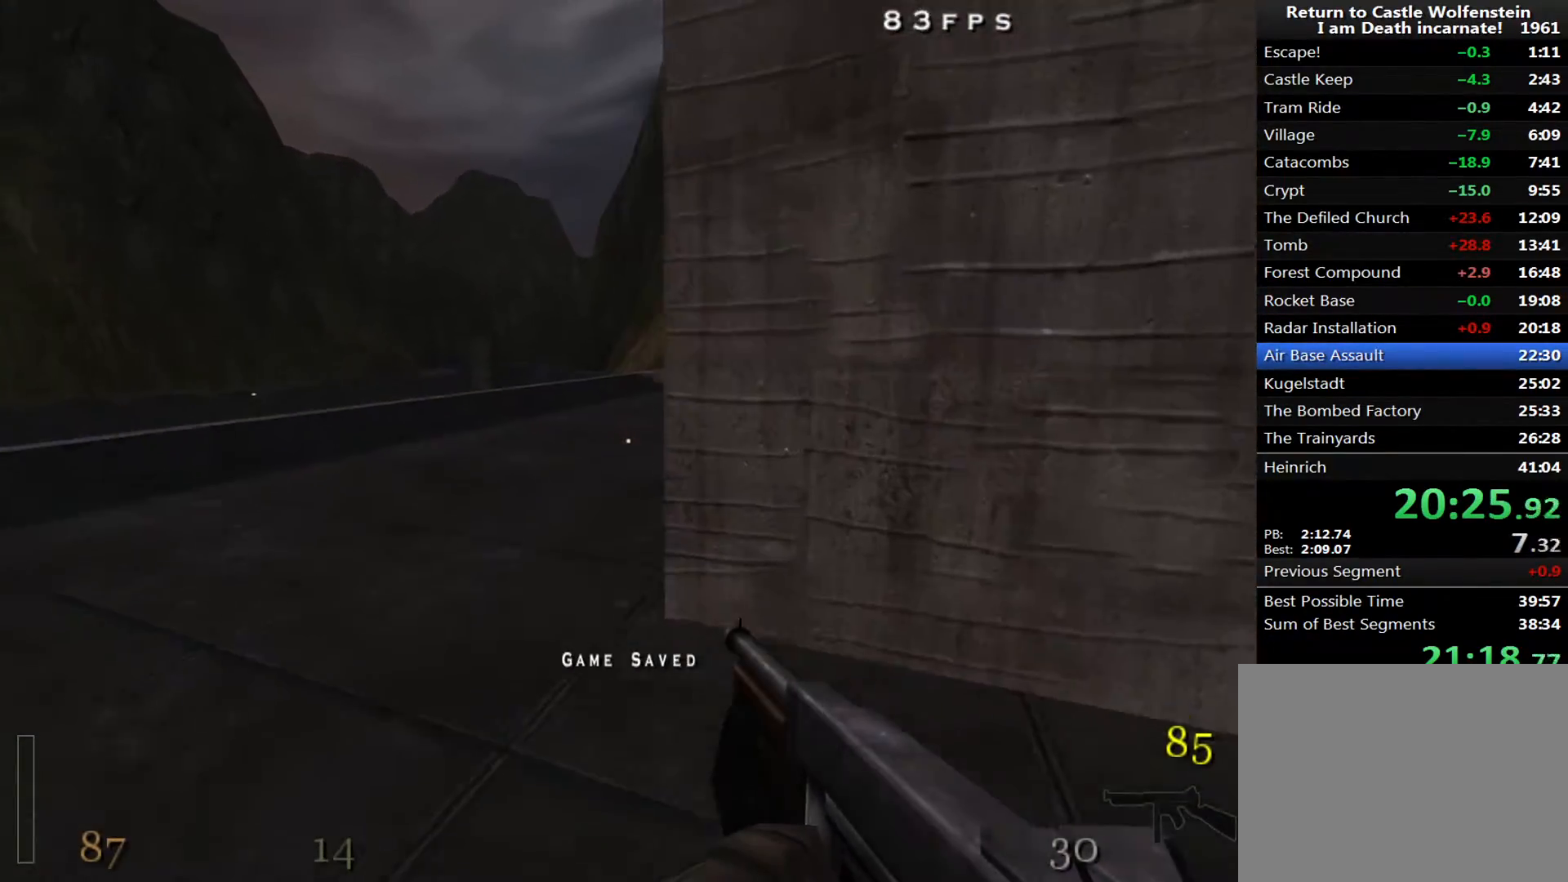
{"keys": ["d", "shift", "w"], "mouse": [], "events": []}
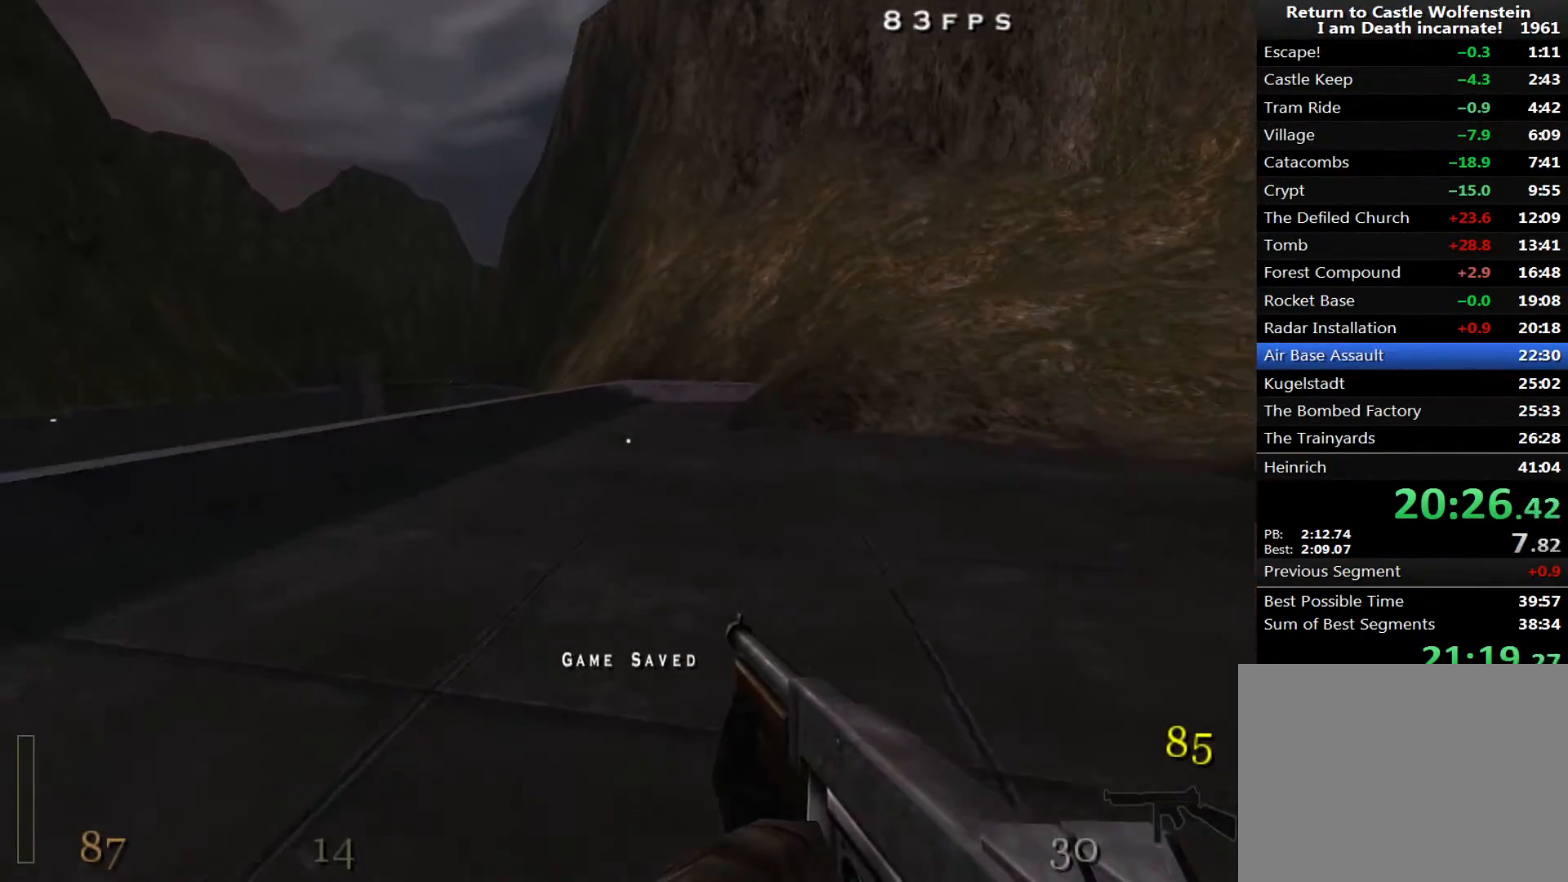
{"keys": ["d", "shift", "w"], "mouse": [], "events": [[150, "space", "down"], [250, "space", "up"]]}
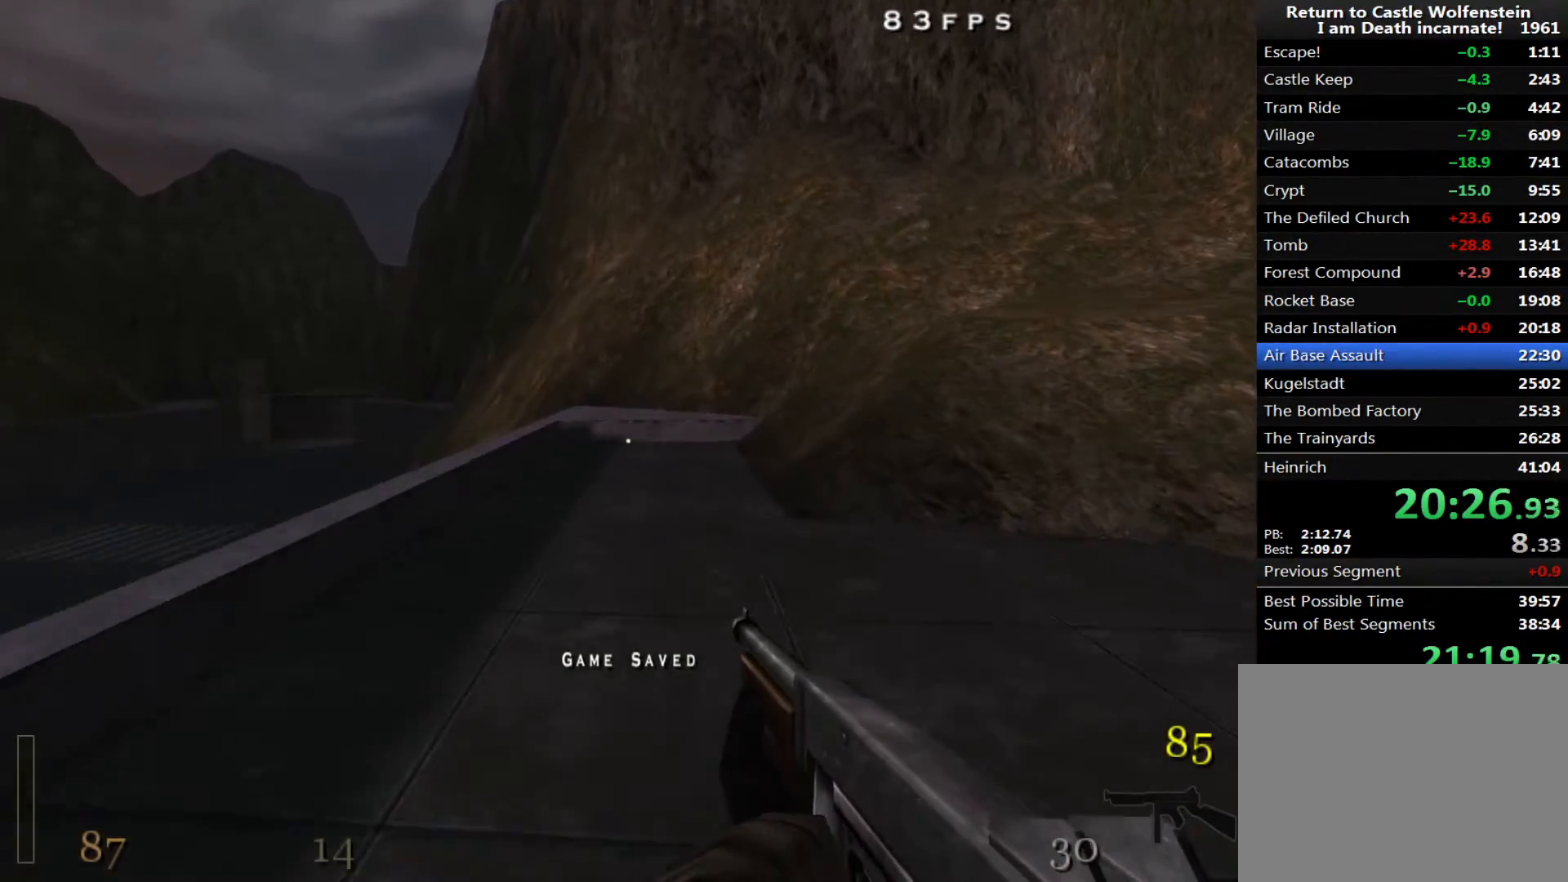
{"keys": ["a", "shift", "w"], "mouse": [], "events": [[217, "a", "down"], [300, "d", "up"], [300, "space", "down"], [400, "space", "up"]]}
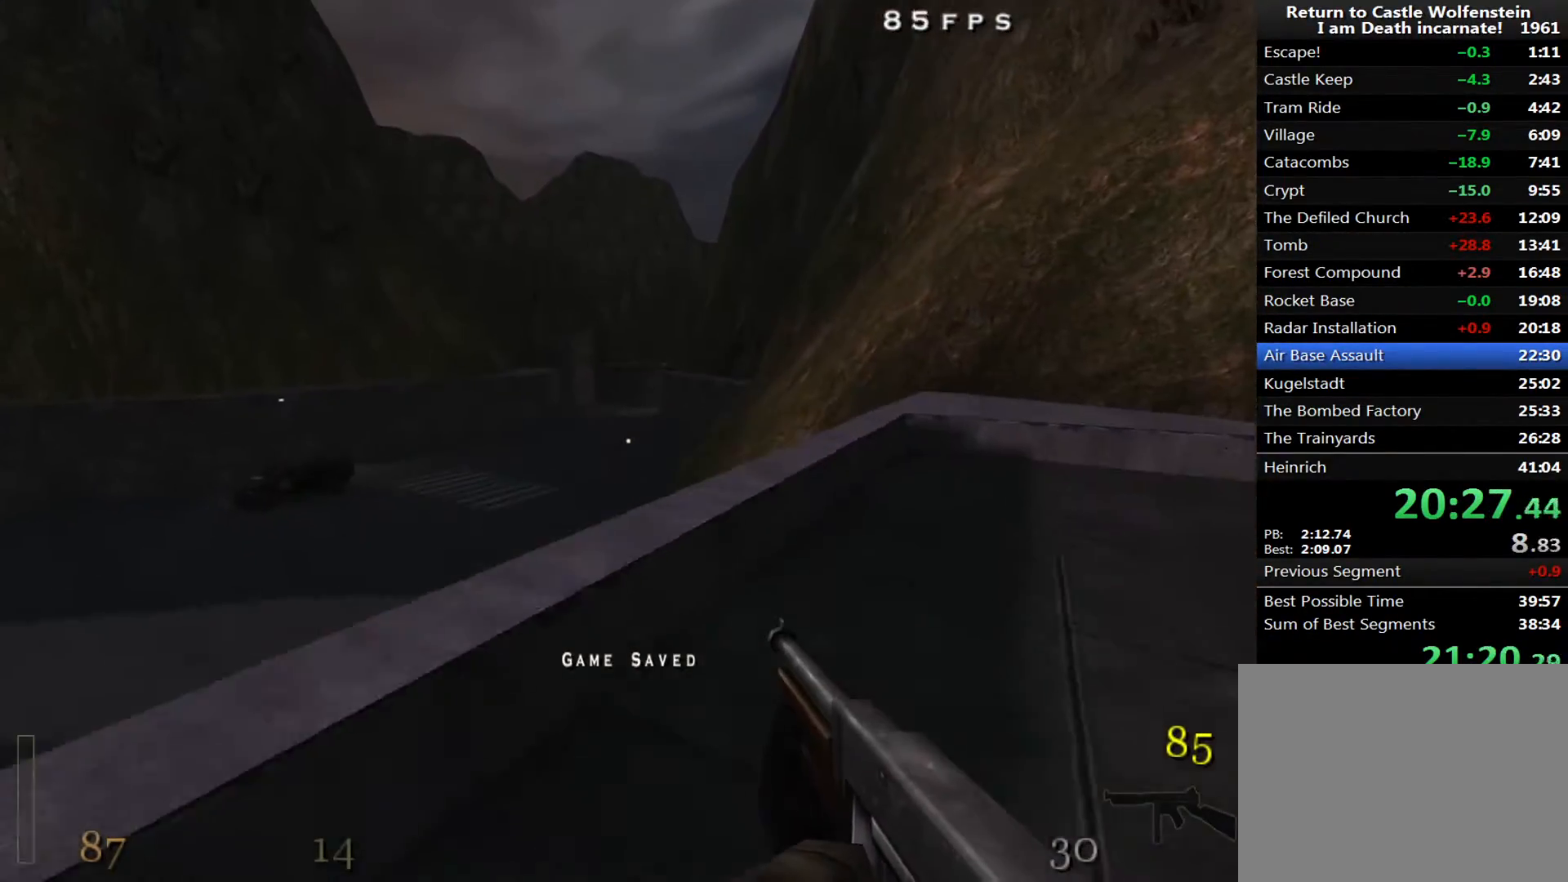
{"keys": ["a", "shift", "space", "w"], "mouse": [], "events": [[367, "space", "down"]]}
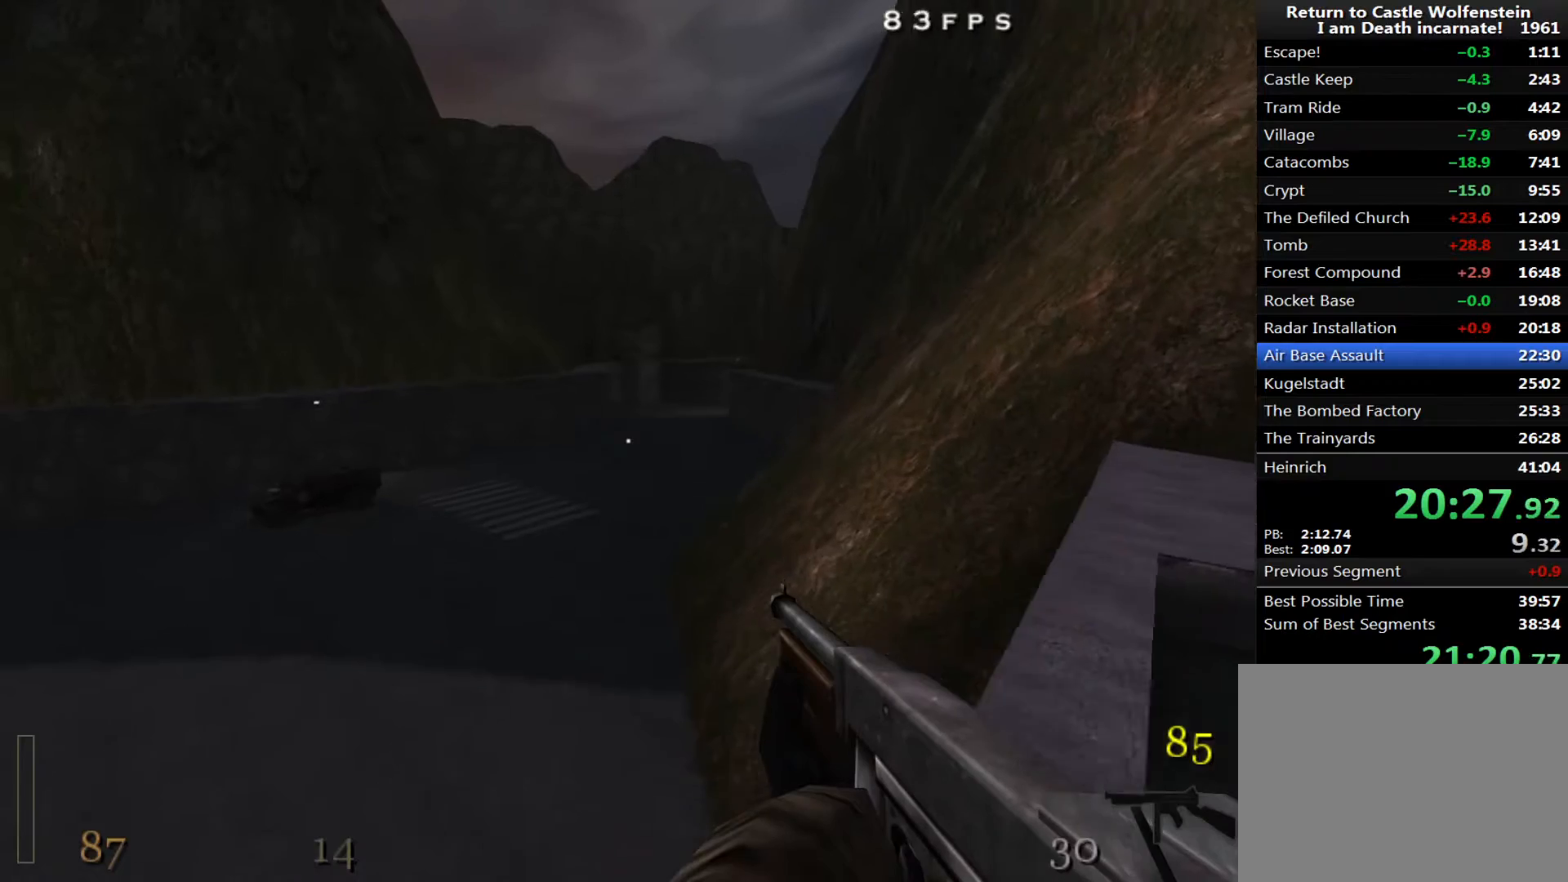
{"keys": ["a", "shift", "w"], "mouse": [], "events": [[50, "space", "up"]]}
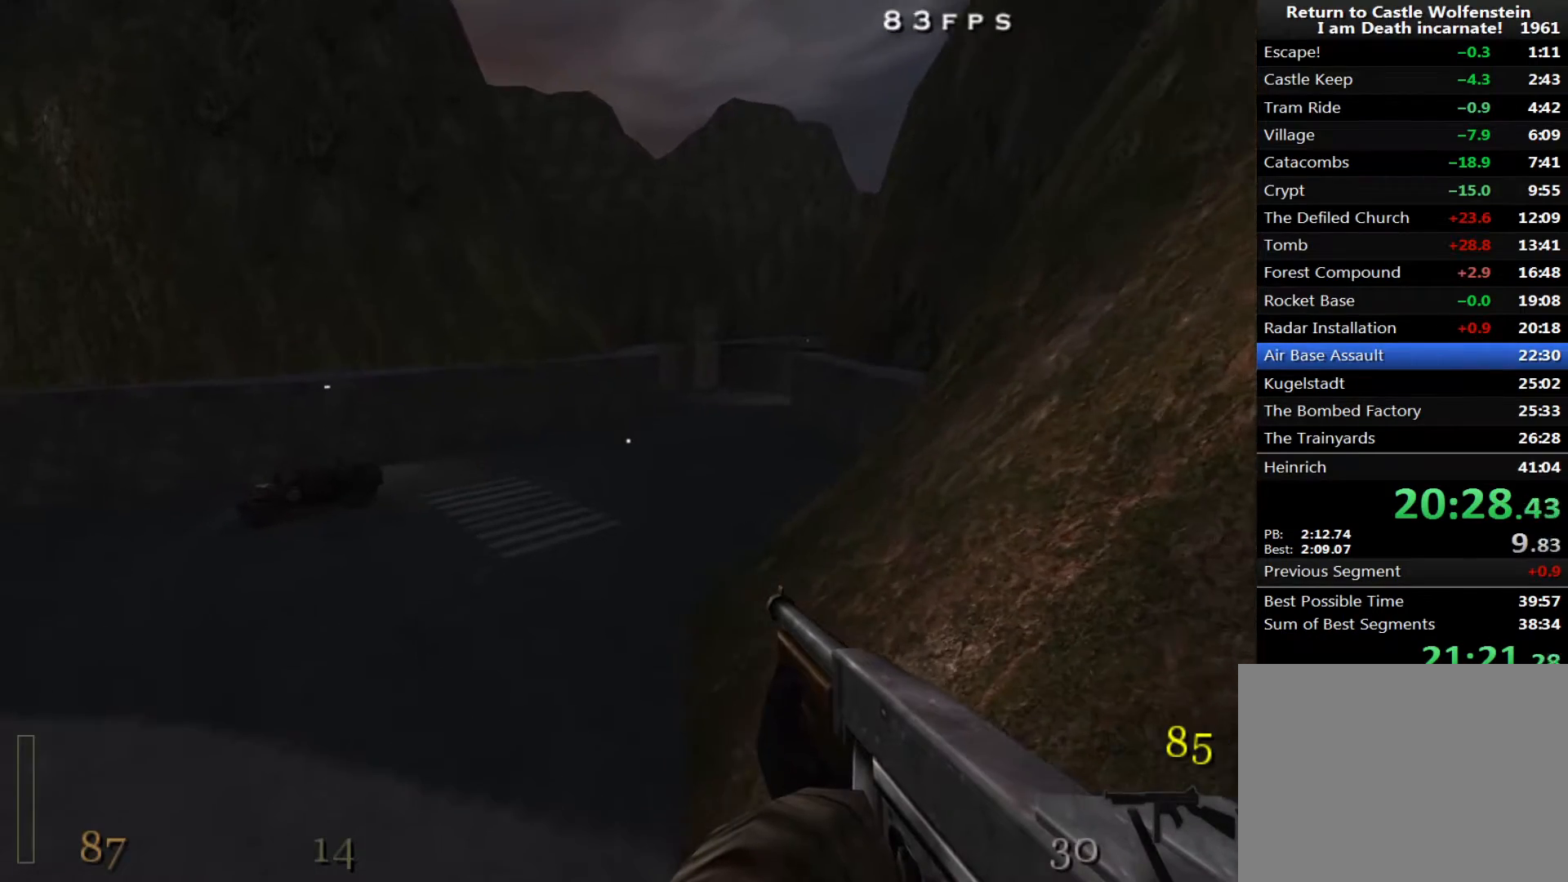
{"keys": ["d", "shift", "w"], "mouse": [], "events": [[250, "d", "down"], [300, "a", "up"]]}
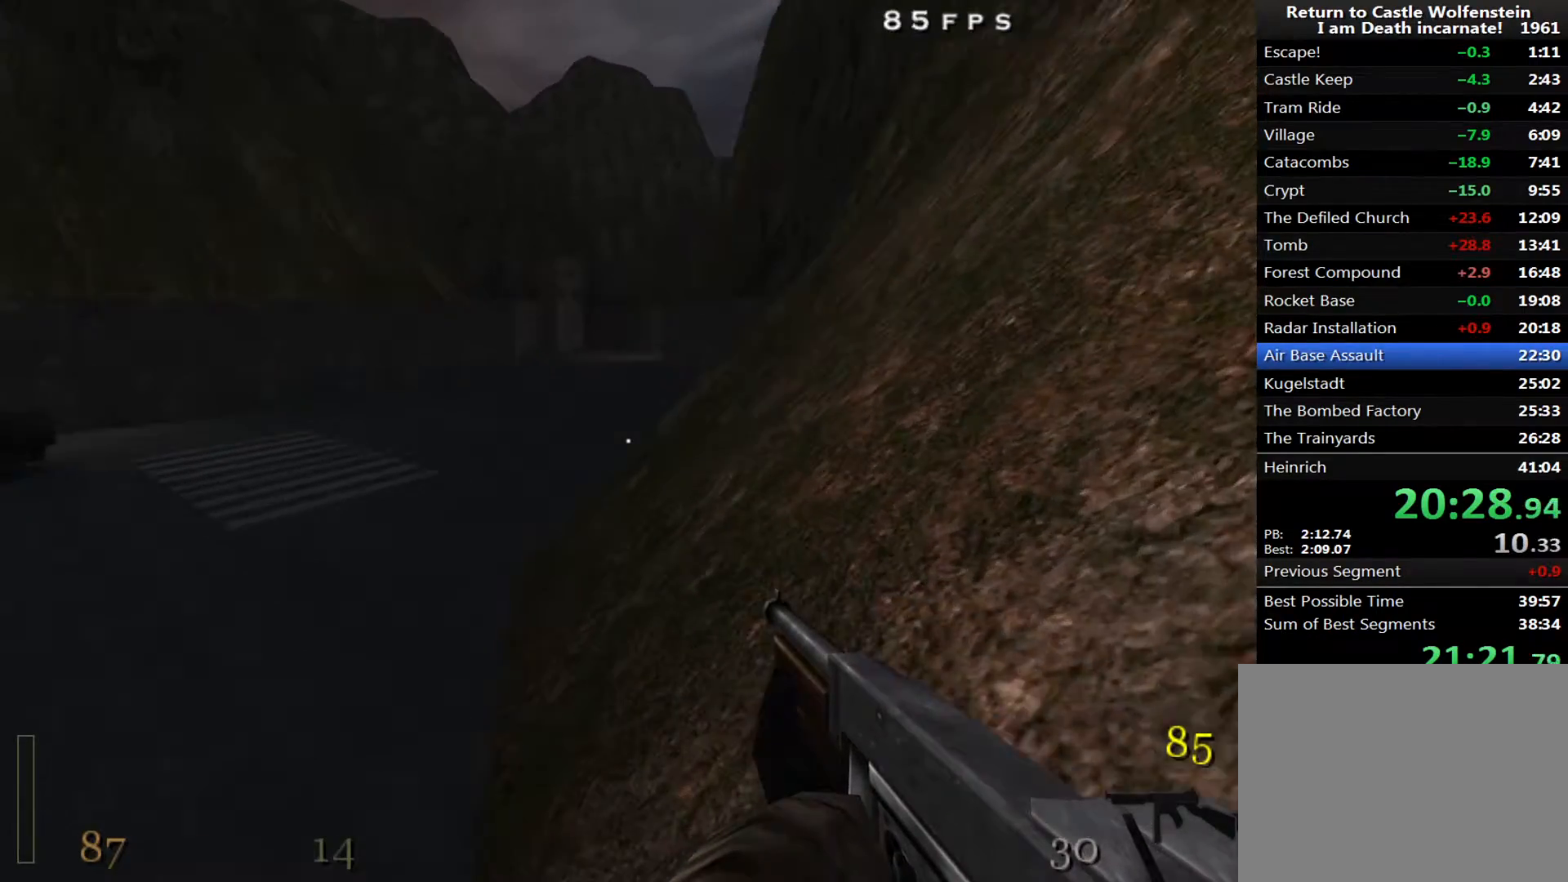
{"keys": ["d", "shift", "space", "w"], "mouse": [], "events": [[317, "space", "down"]]}
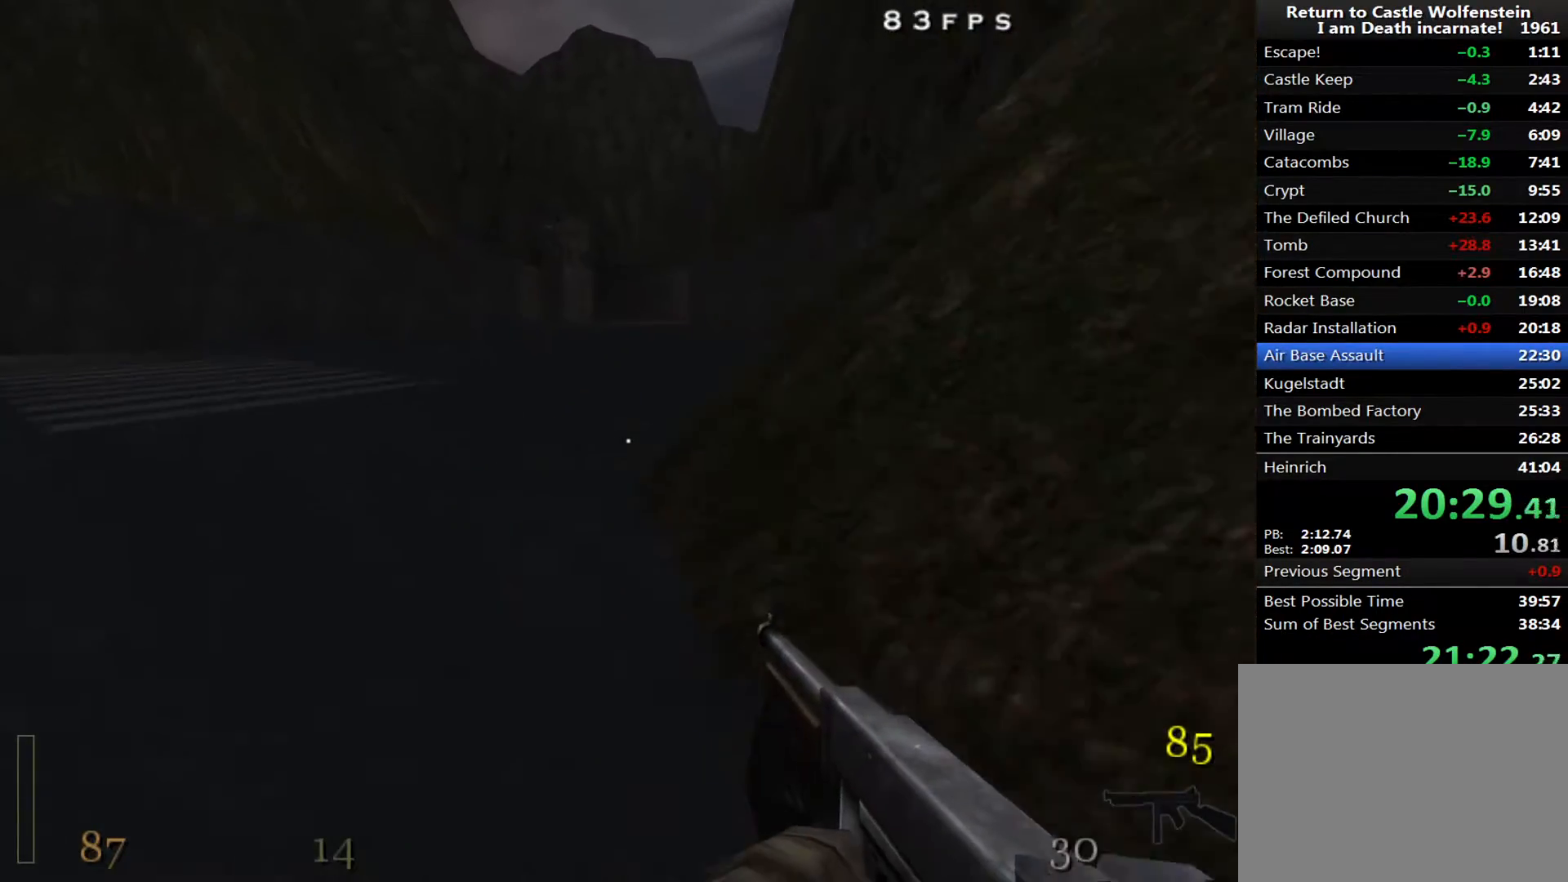
{"keys": ["d", "shift", "w"], "mouse": [], "events": [[100, "space", "up"]]}
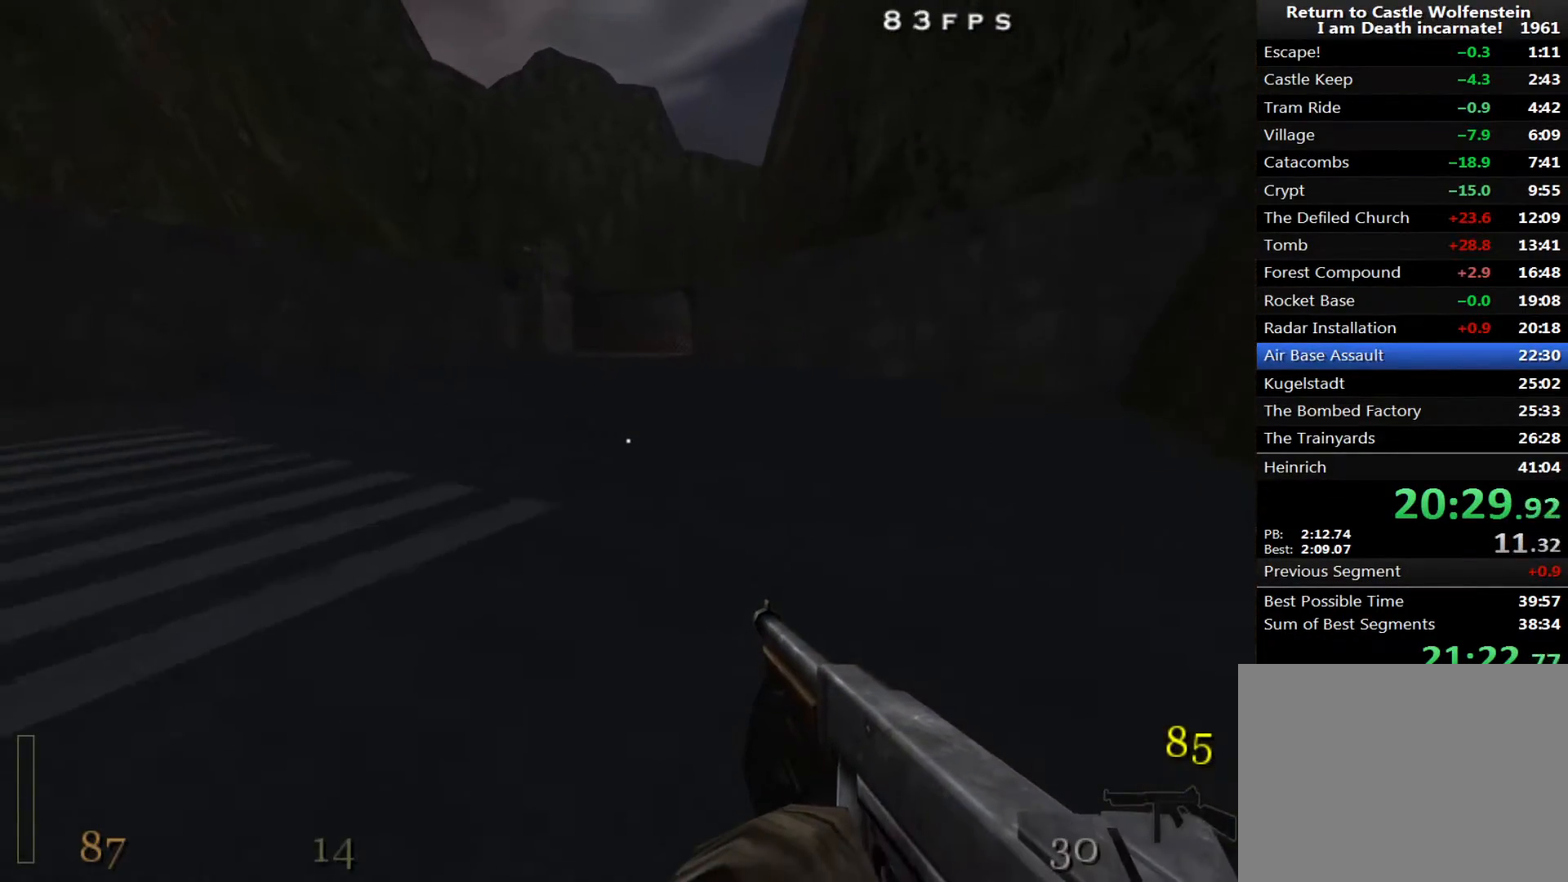
{"keys": ["d", "shift", "w"], "mouse": [], "events": [[117, "space", "down"], [200, "space", "up"]]}
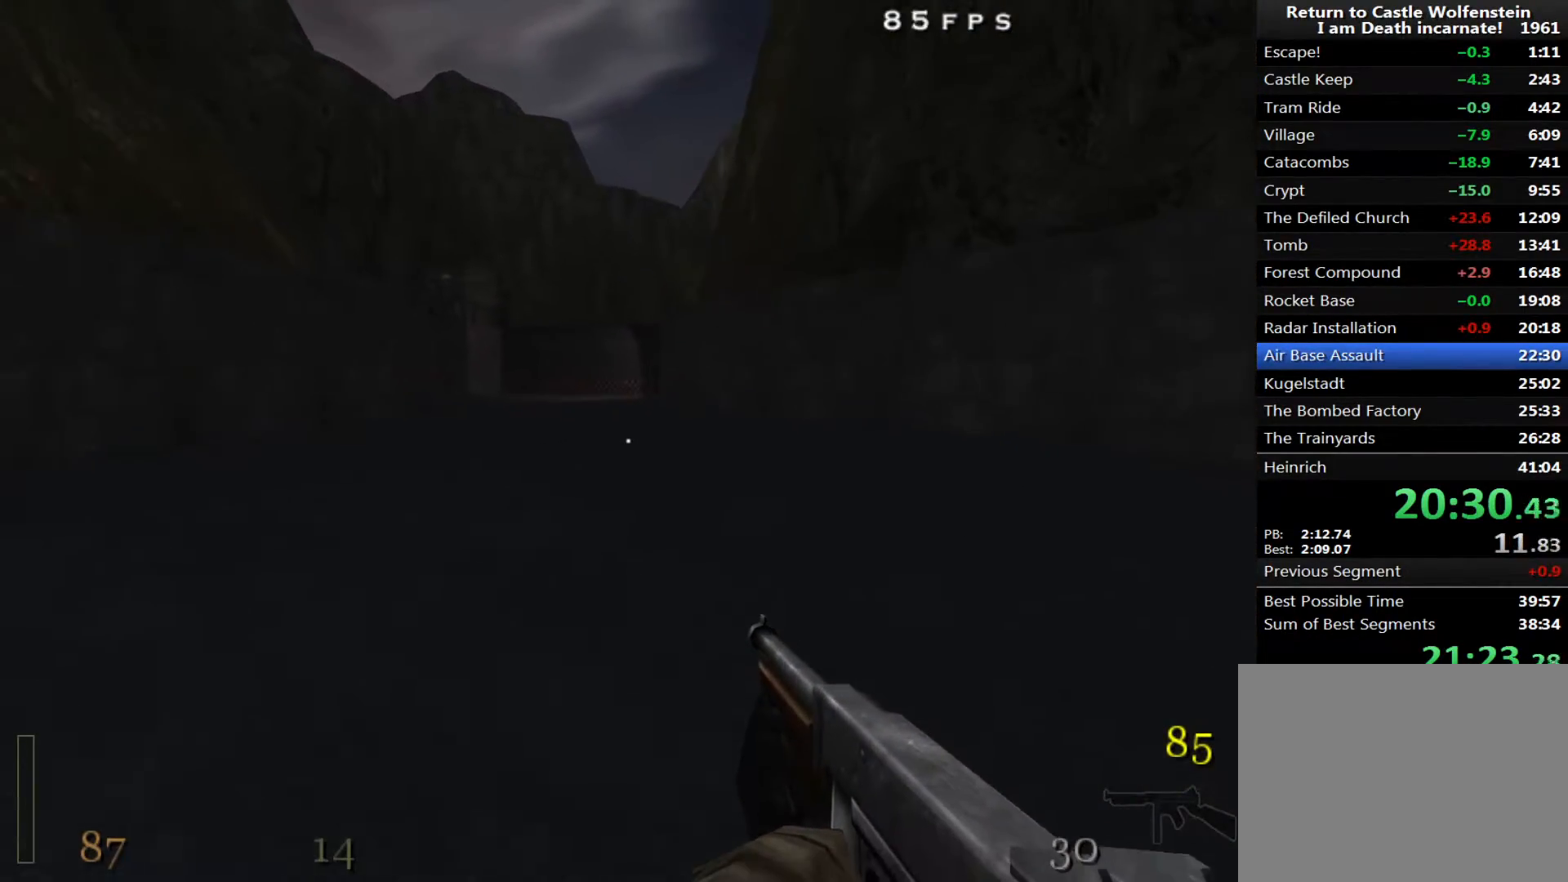
{"keys": ["d", "shift", "w"], "mouse": [], "events": [[317, "space", "down"], [400, "space", "up"]]}
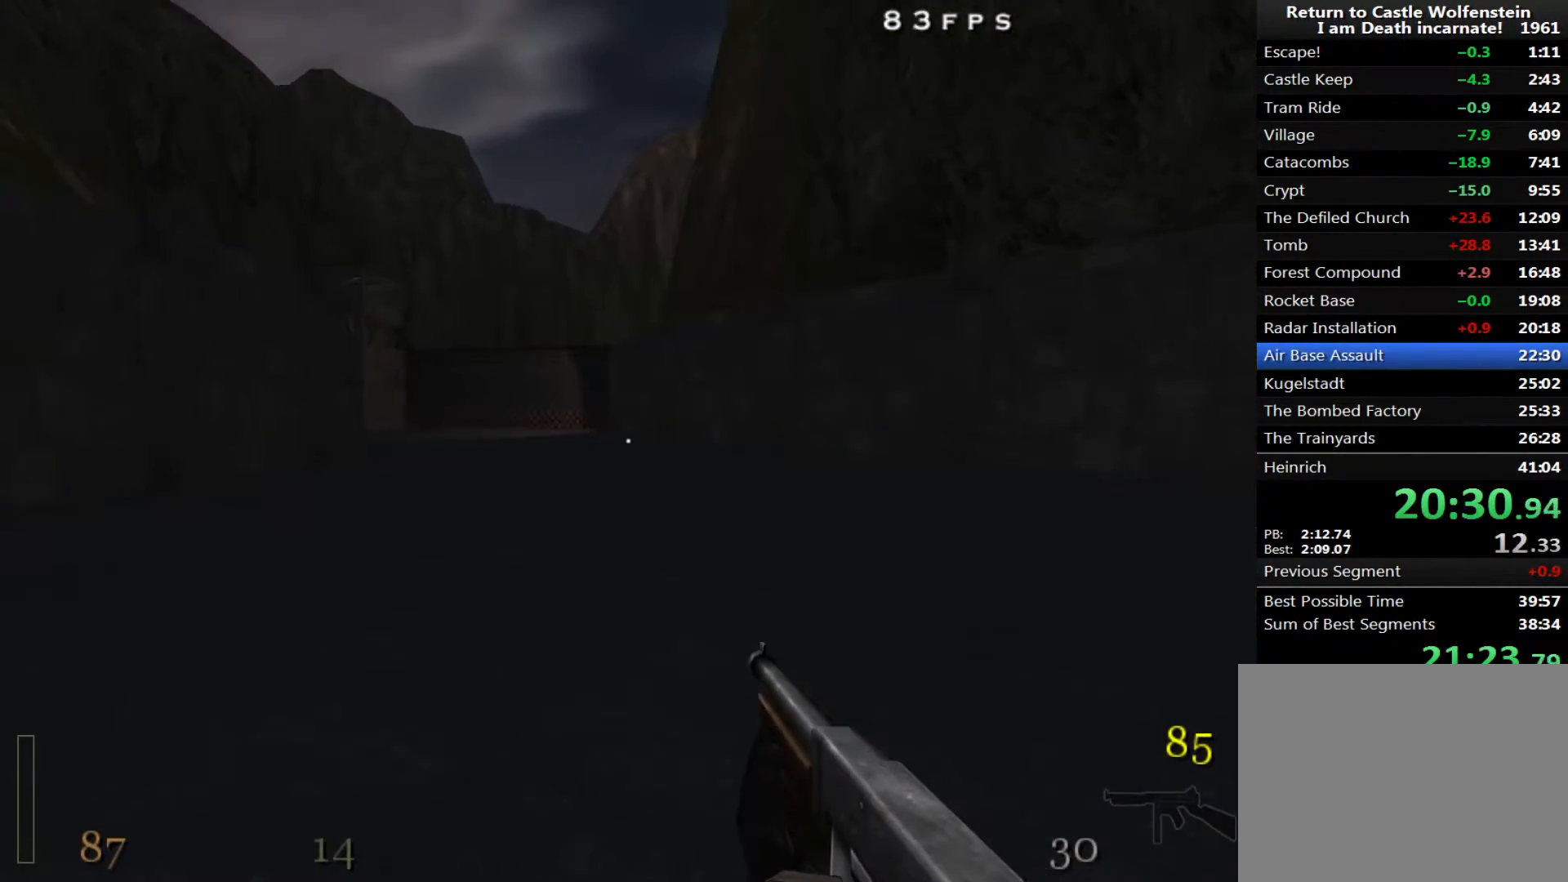
{"keys": ["d", "shift", "w"], "mouse": [], "events": []}
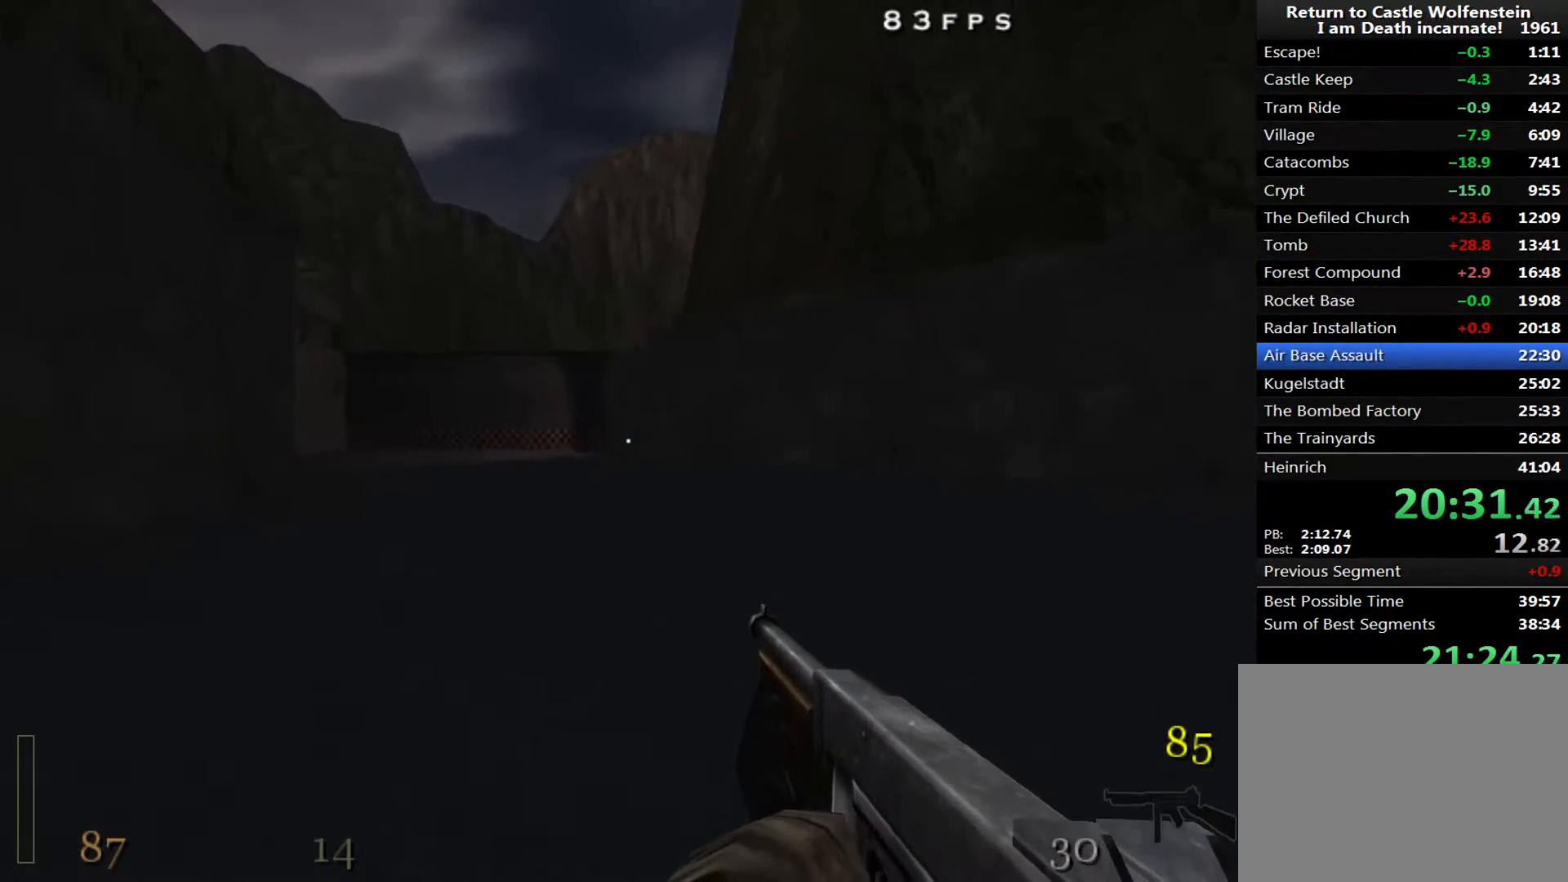
{"keys": ["d", "shift"], "mouse": [], "events": [[17, "space", "down"], [117, "space", "up"], [250, "w", "up"]]}
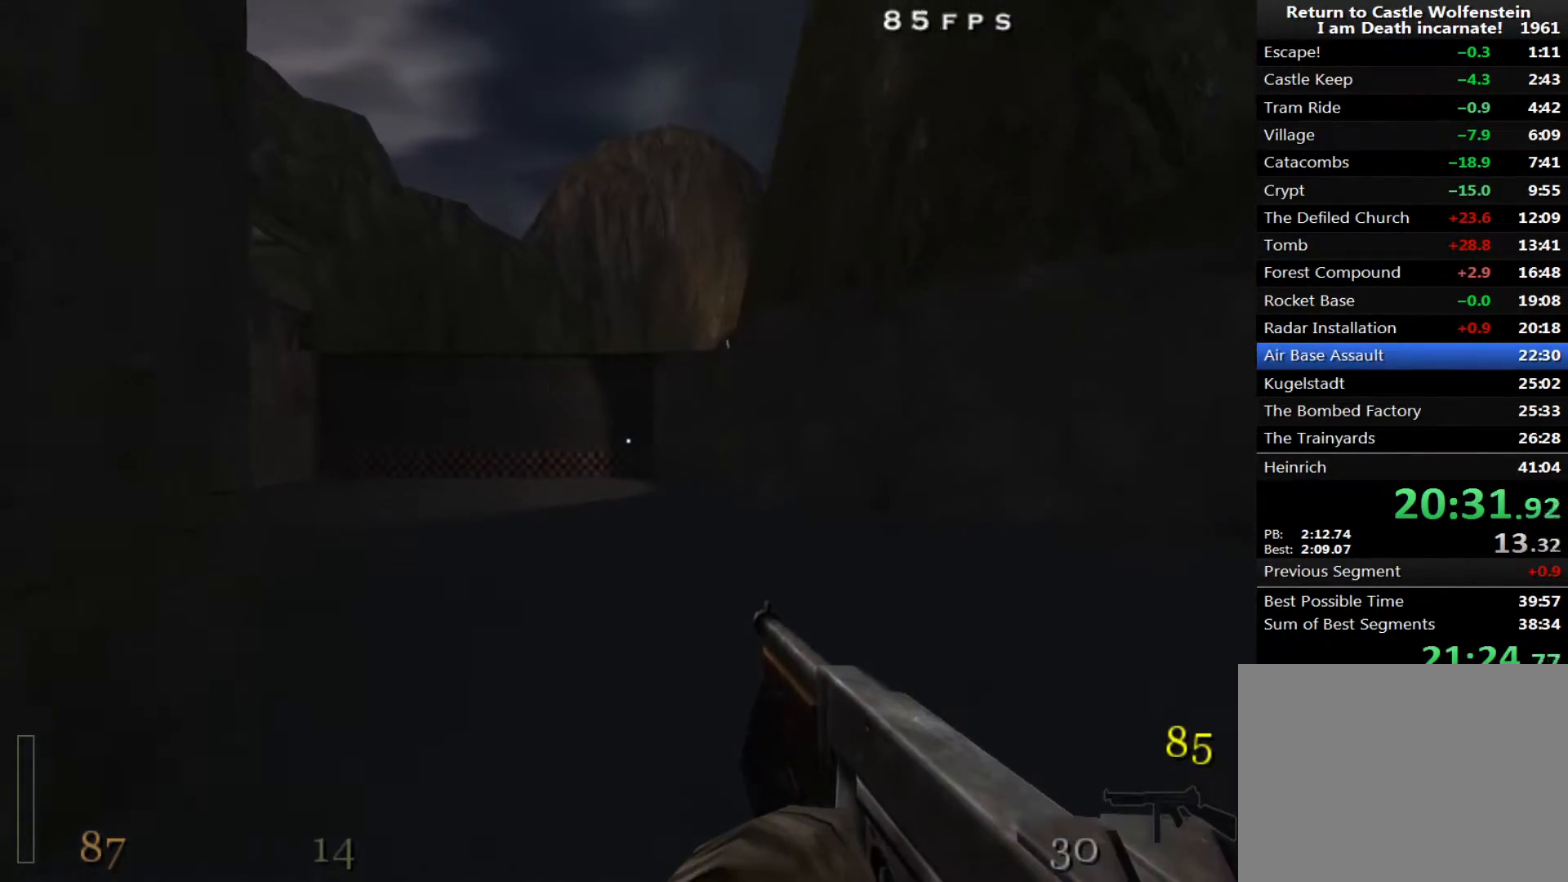
{"keys": ["a", "shift"], "mouse": [], "events": [[217, "a", "down"], [217, "space", "down"], [317, "d", "up"], [317, "space", "up"]]}
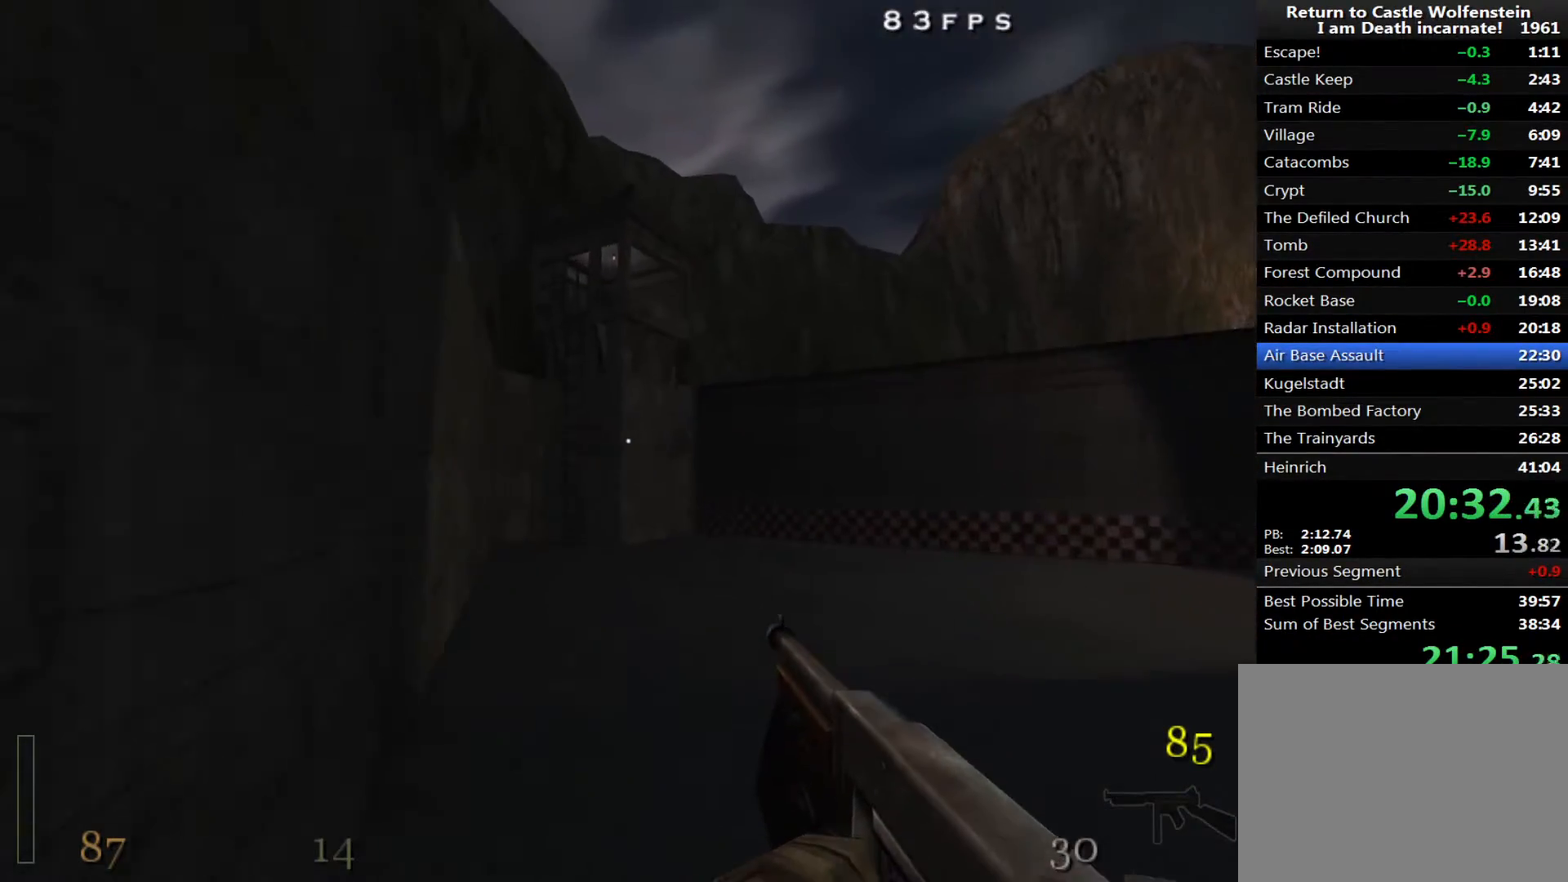
{"keys": ["a", "shift", "w"], "mouse": [], "events": [[367, "w", "down"]]}
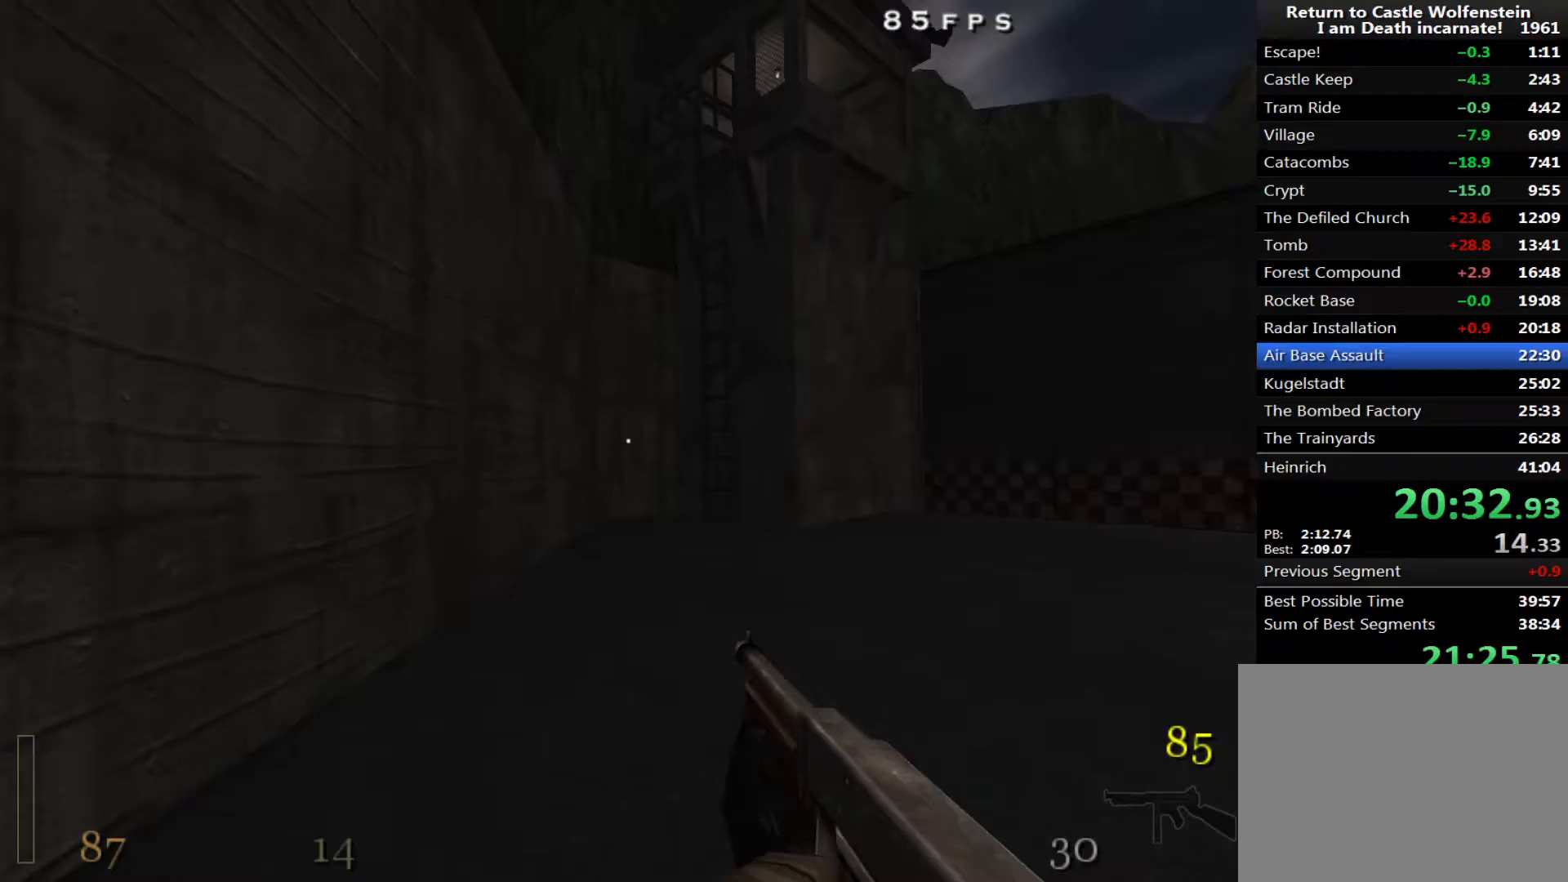
{"keys": ["a"], "mouse": [], "events": [[17, "space", "down"], [67, "space", "up"], [67, "w", "up"], [100, "shift", "up"]]}